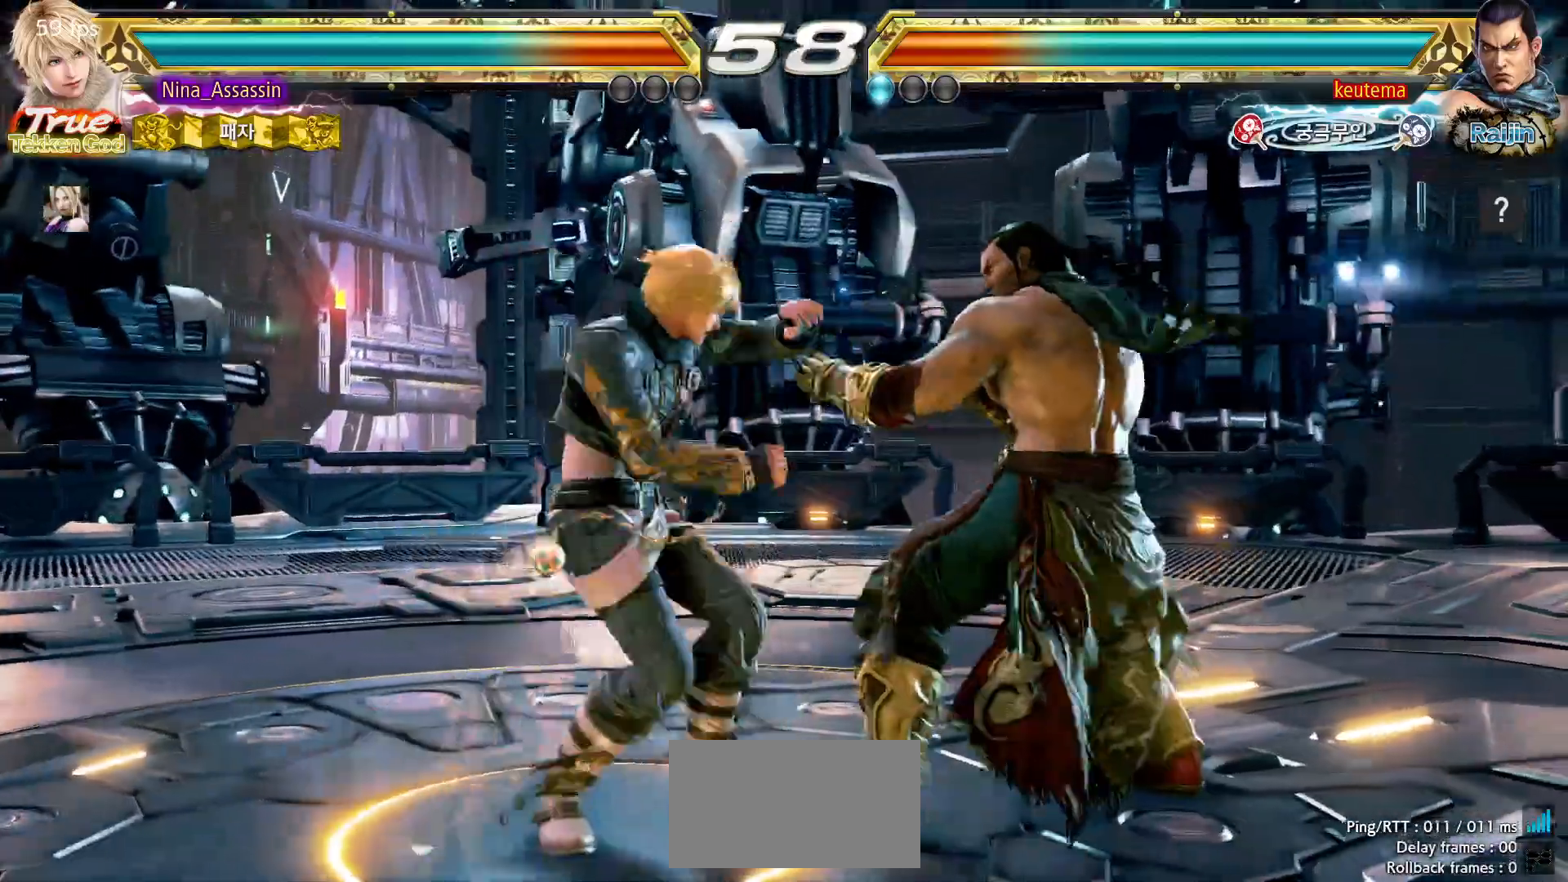
Gameplay with a controller (arcade stick); each line is a JSON object with the inputs held at the frame after it (dt_ms = milliseconds from this image to that frame). "events" lists button and stick changes between this image and that frame as [ms after this image, input, new state], when the widget could be followed in between. Not read: L3 R3.
{"dt_ms": 500, "buttons": [], "left_stick": "center"}
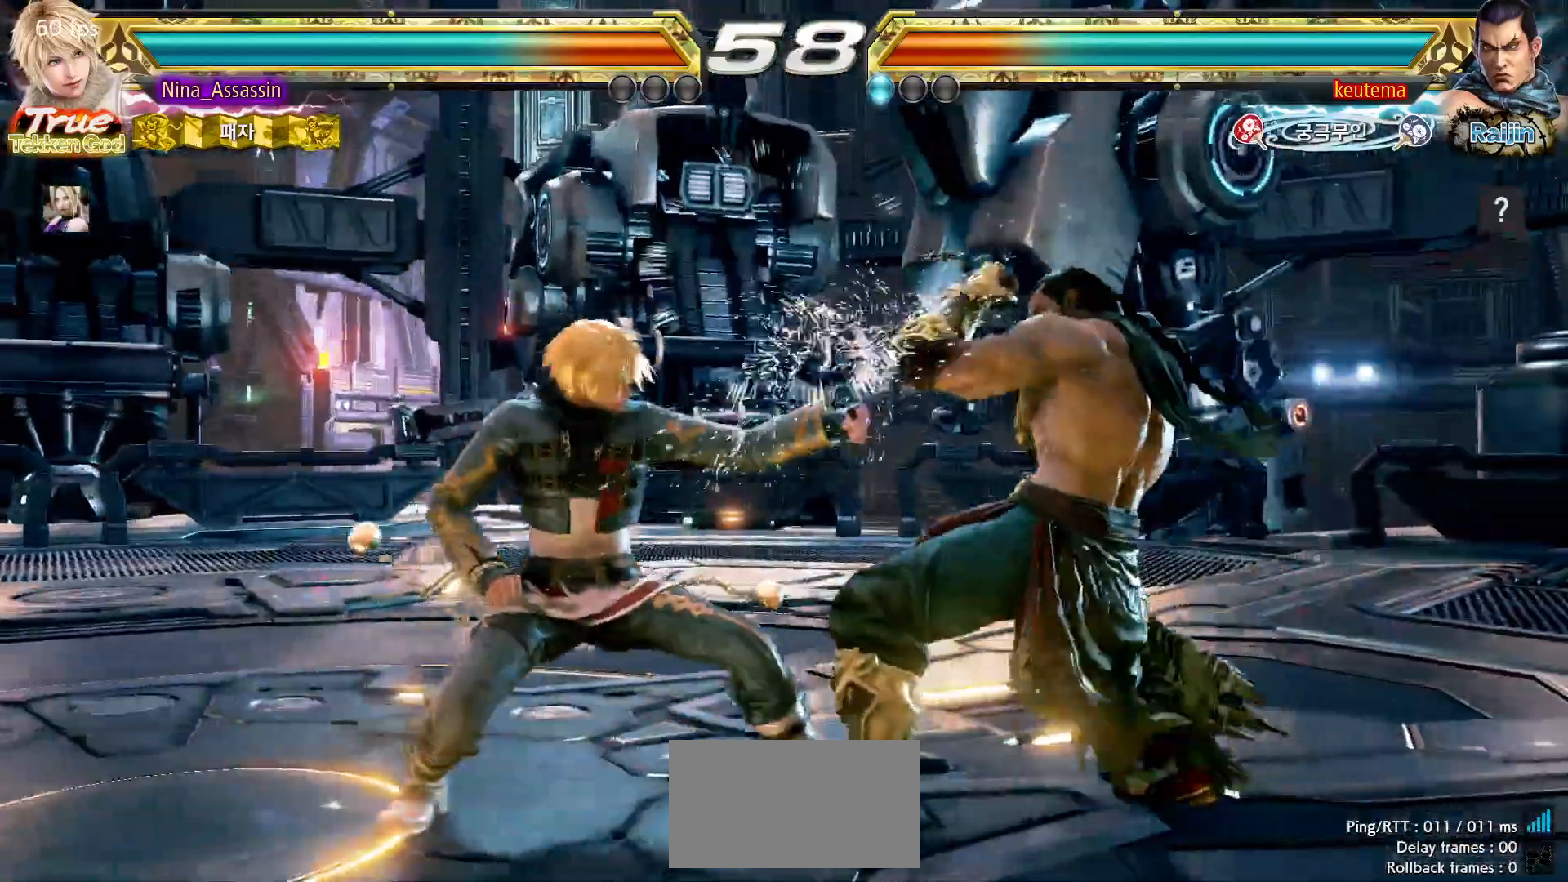
{"dt_ms": 500, "buttons": [], "left_stick": "left", "events": [[100, "left_stick", "left"], [183, "left_stick", "center"], [233, "left_stick", "left"]]}
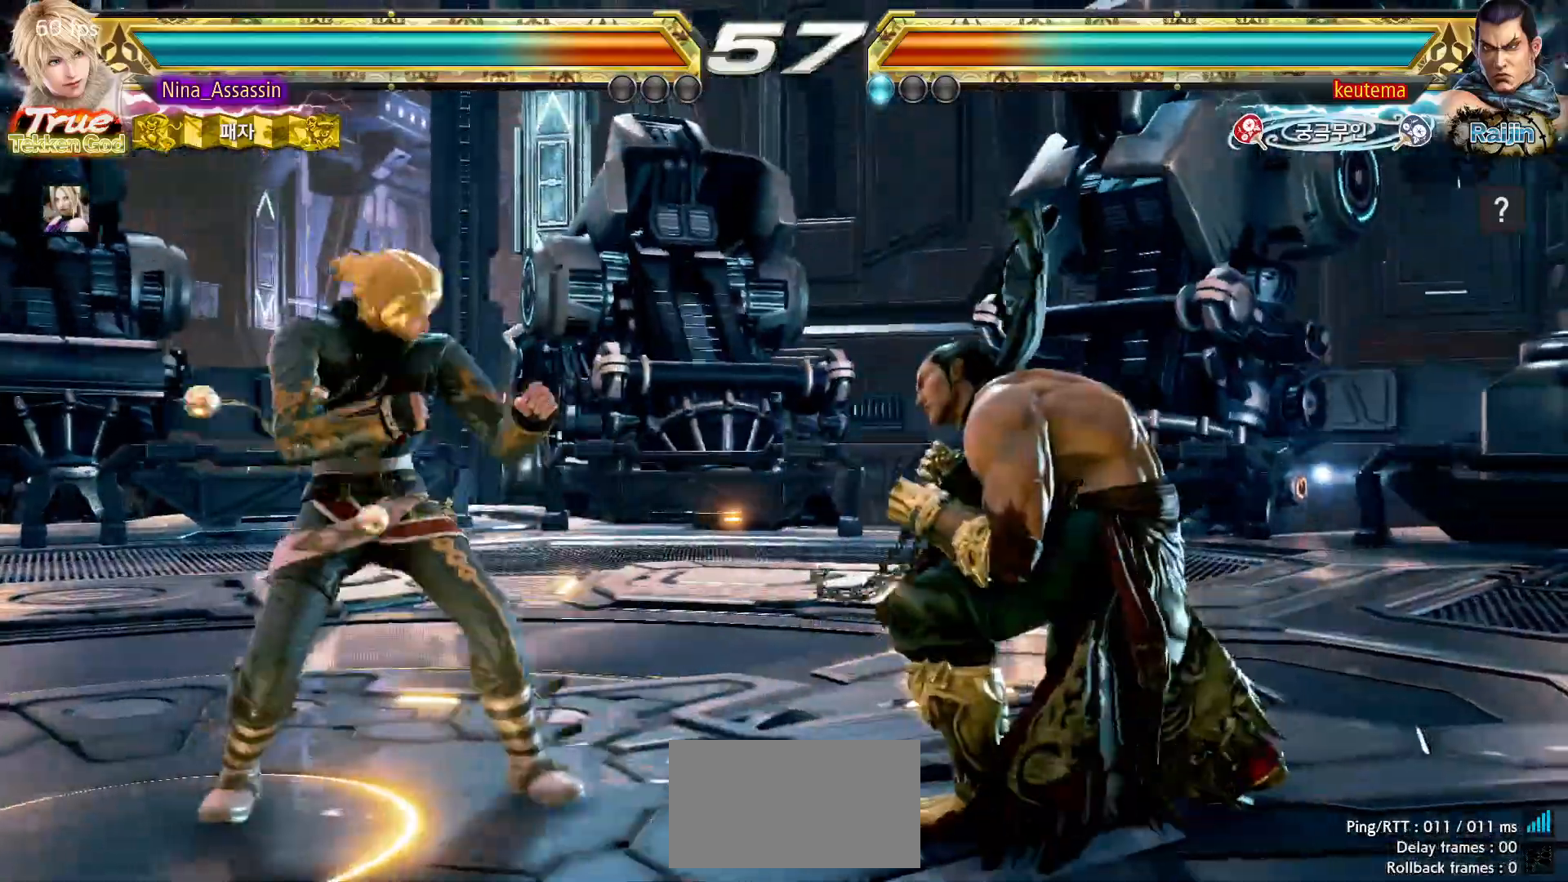
{"dt_ms": 500, "buttons": [], "left_stick": "center", "events": [[183, "left_stick", "down"], [233, "left_stick", "center"], [383, "left_stick", "left"], [450, "left_stick", "center"]]}
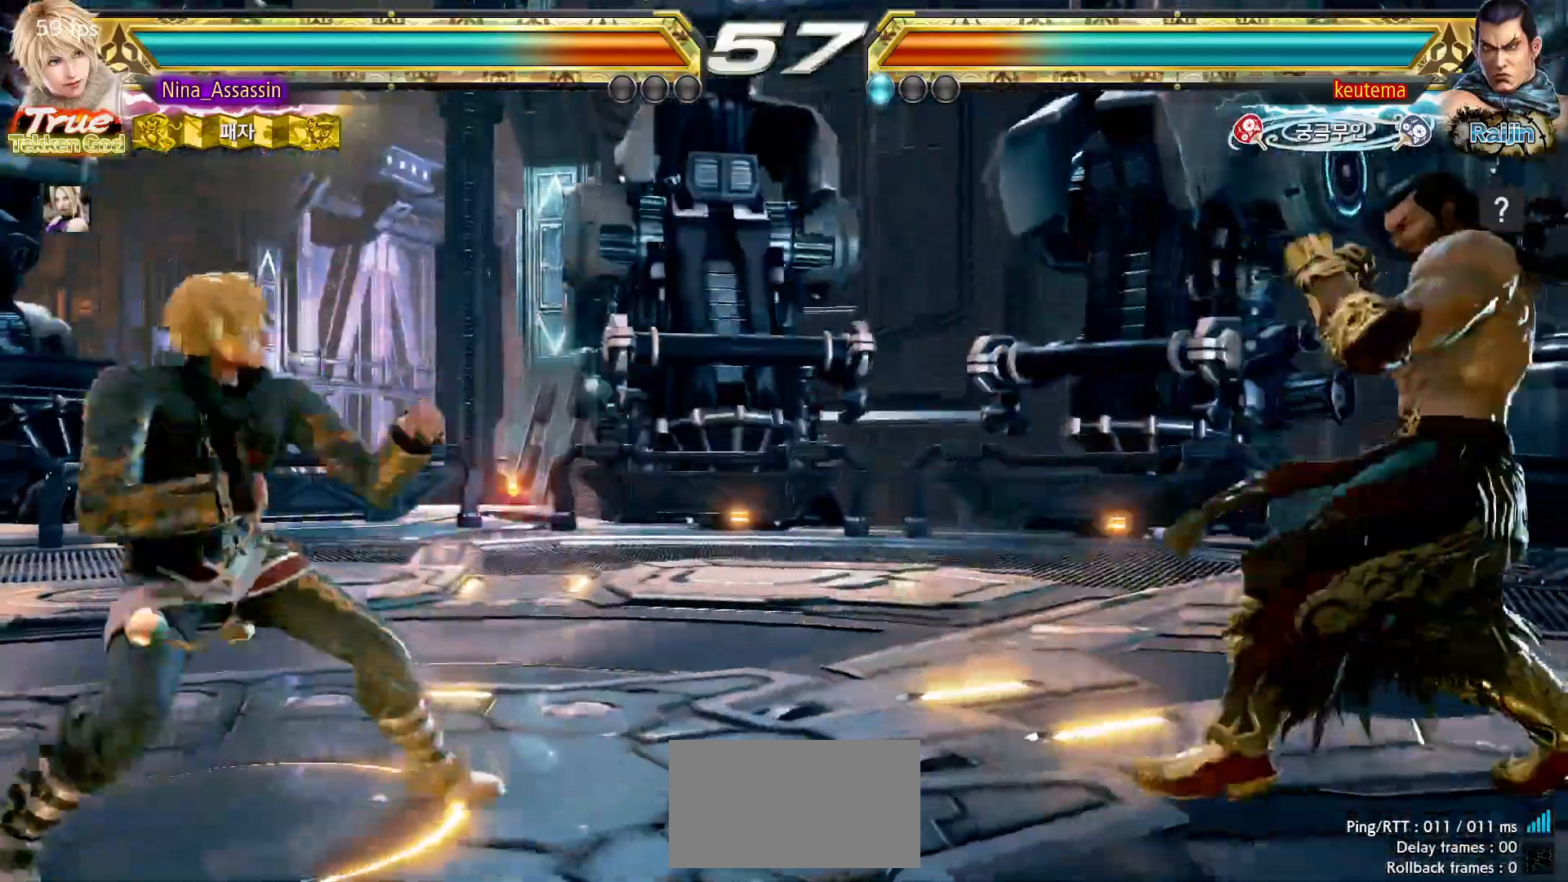
{"dt_ms": 1000, "buttons": ["SQUARE"], "left_stick": "right"}
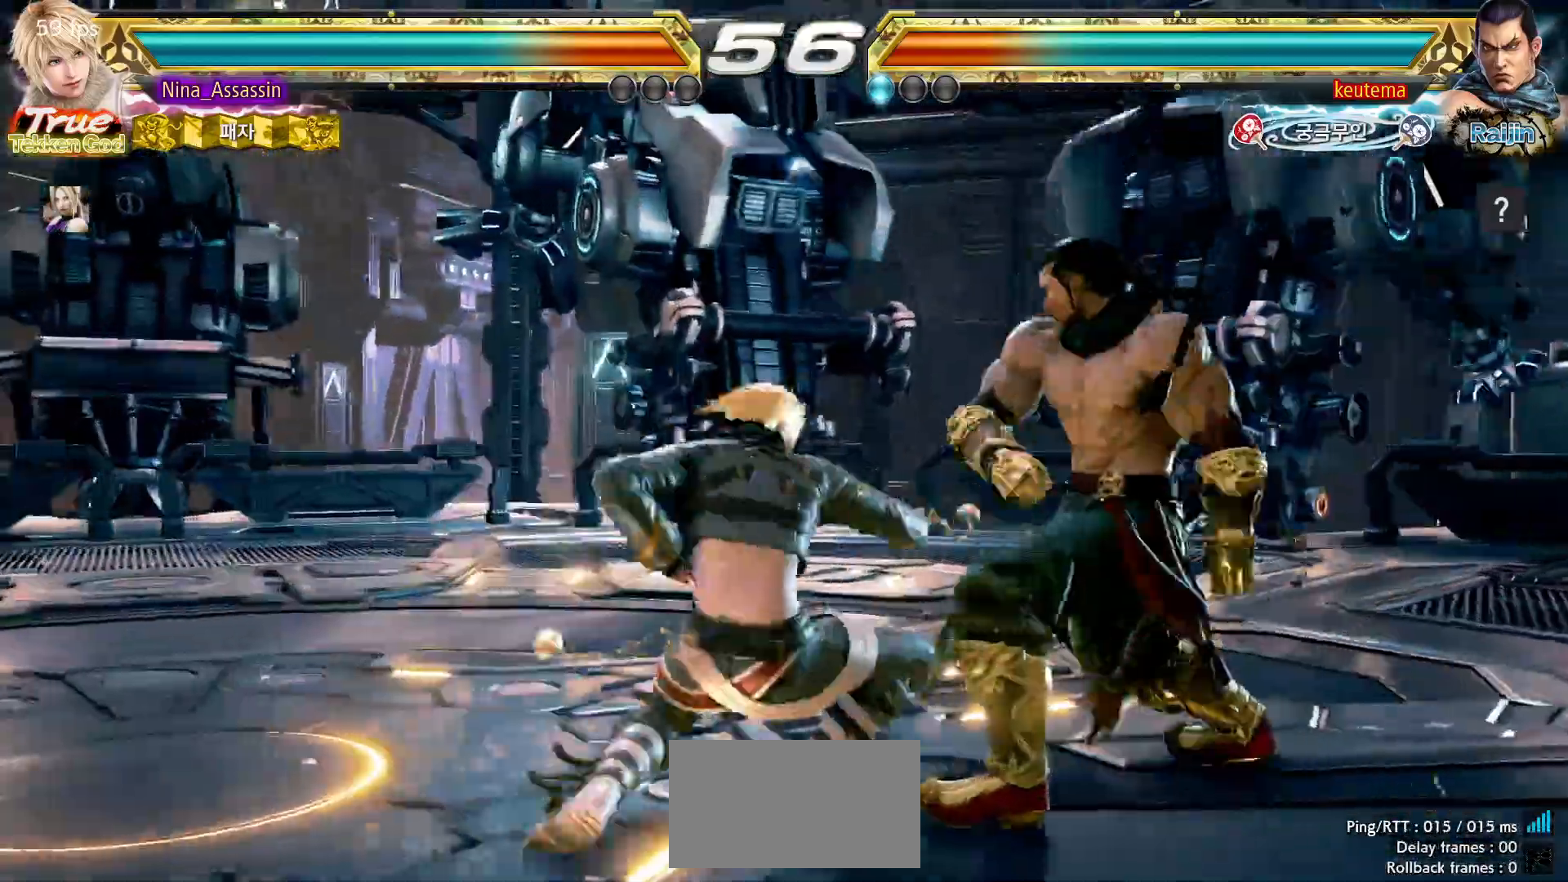
{"dt_ms": 500, "buttons": [], "left_stick": "center"}
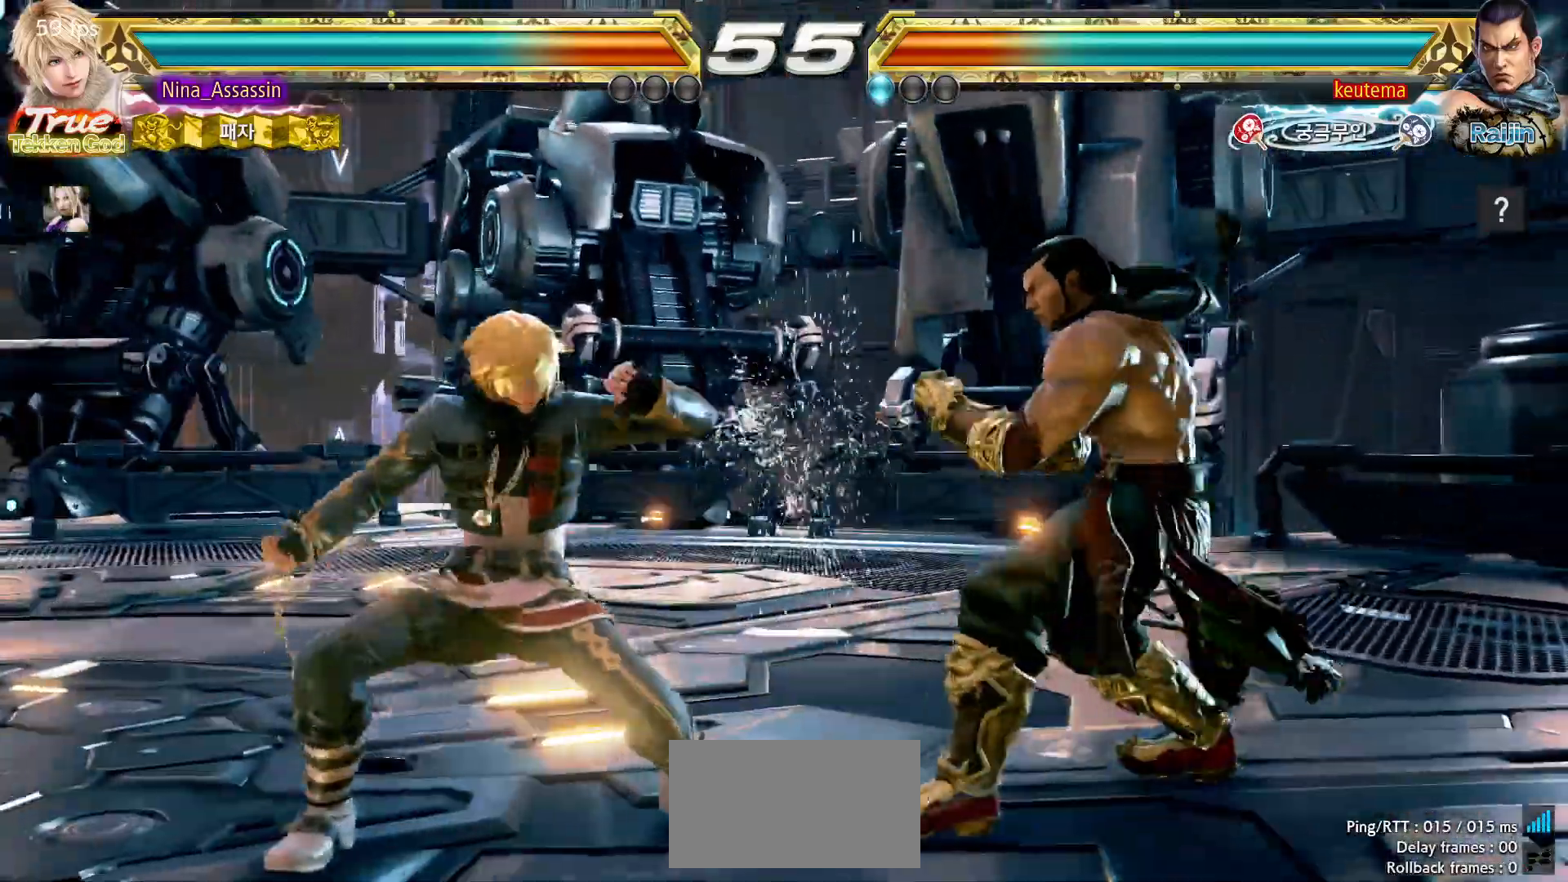
{"dt_ms": 500, "buttons": [], "left_stick": "center", "events": [[17, "left_stick", "left"], [100, "left_stick", "center"], [150, "left_stick", "left"], [333, "left_stick", "down-left"], [467, "left_stick", "center"]]}
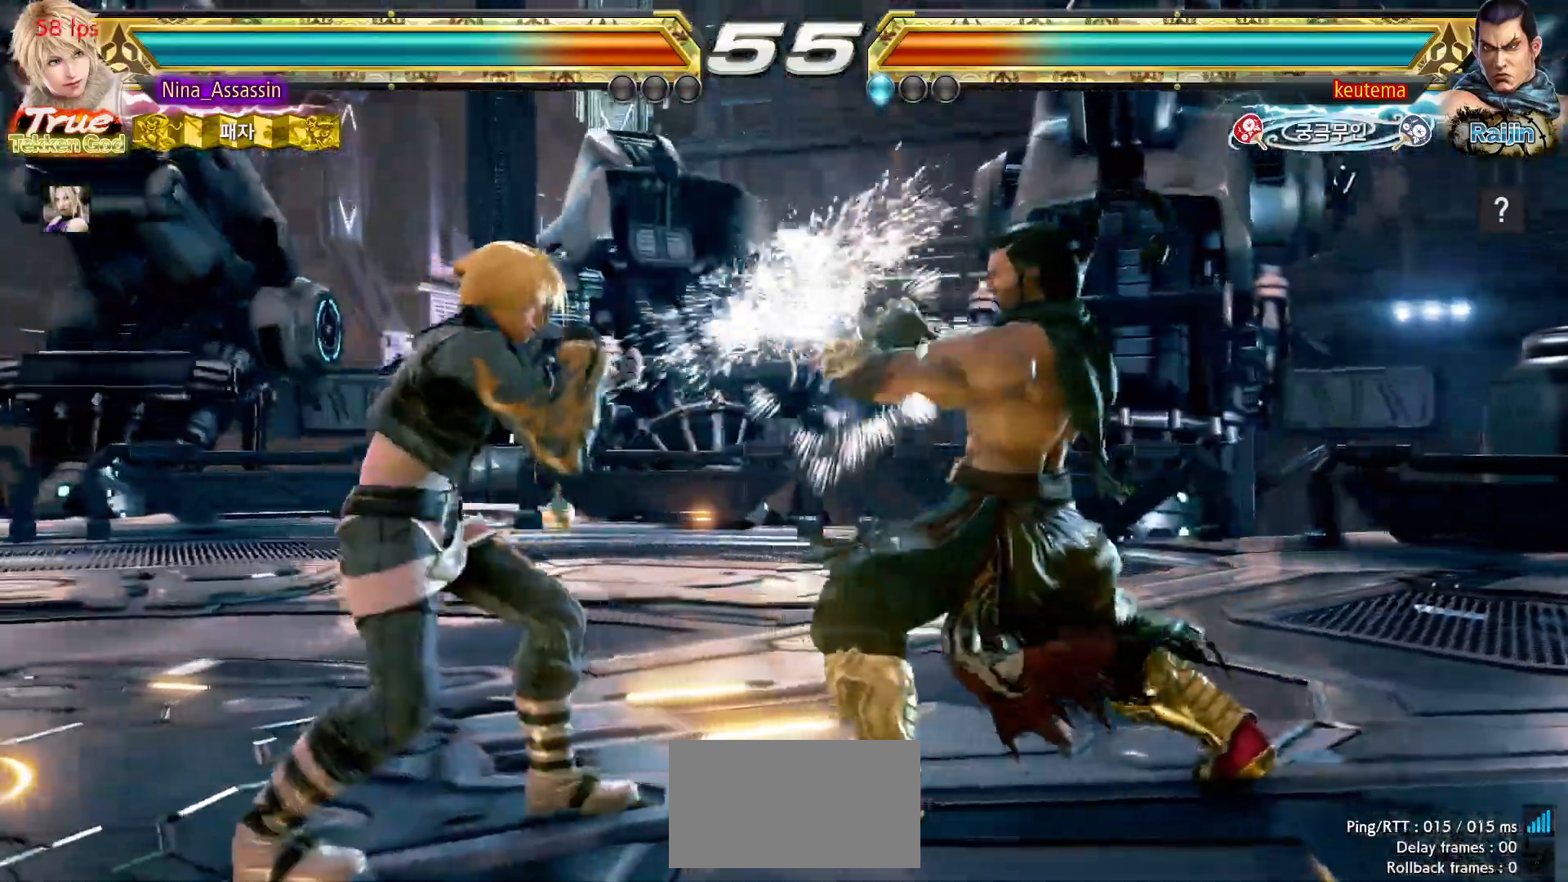
{"dt_ms": 500, "buttons": [], "left_stick": "left"}
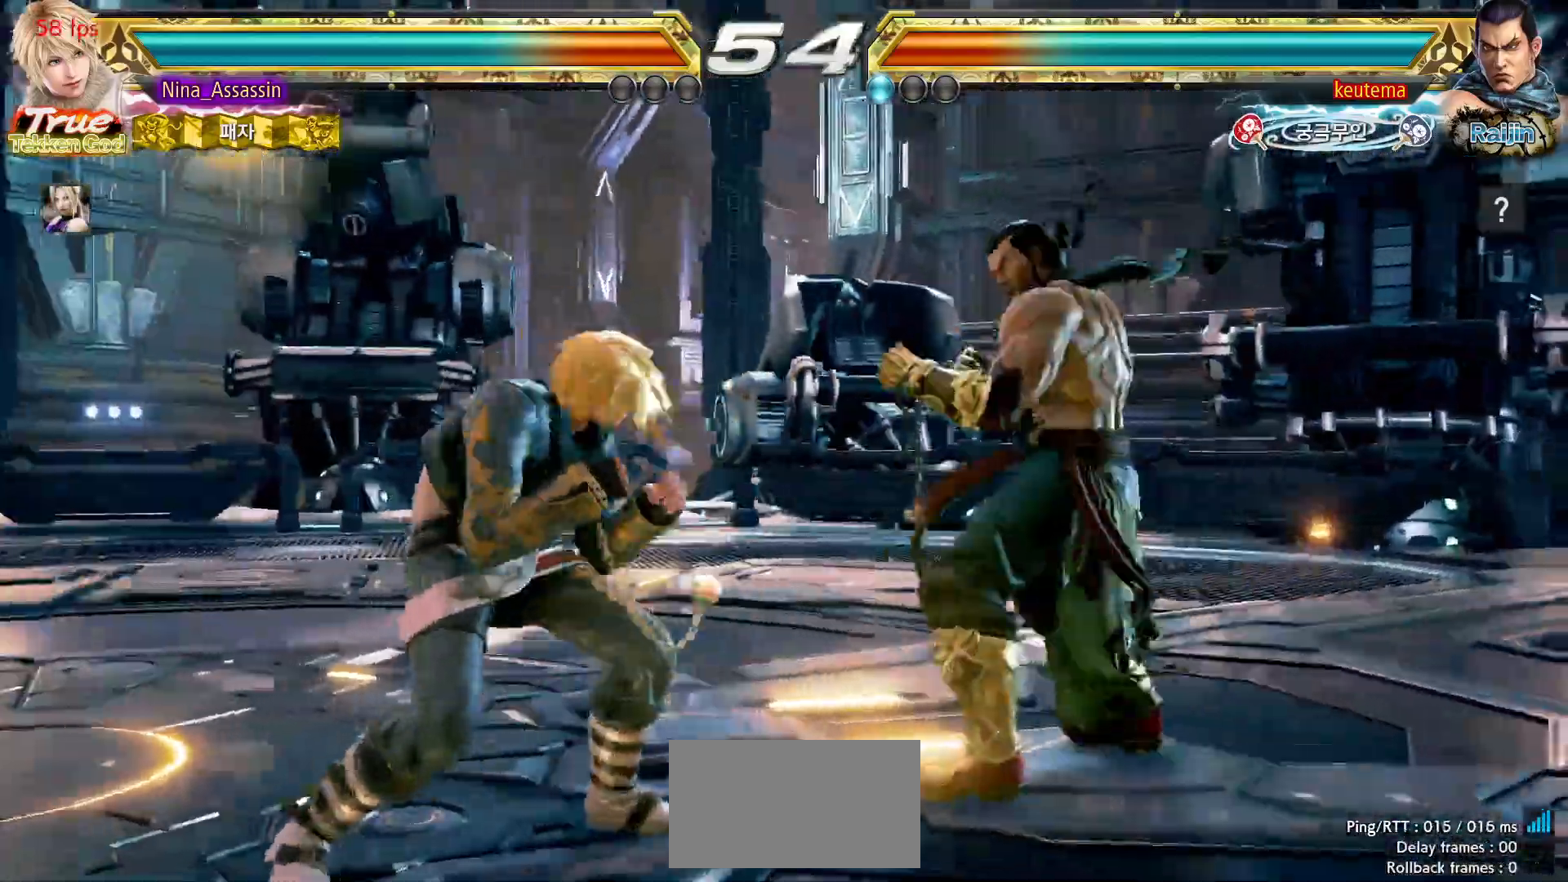
{"dt_ms": 500, "buttons": [], "left_stick": "down", "events": [[483, "left_stick", "down"]]}
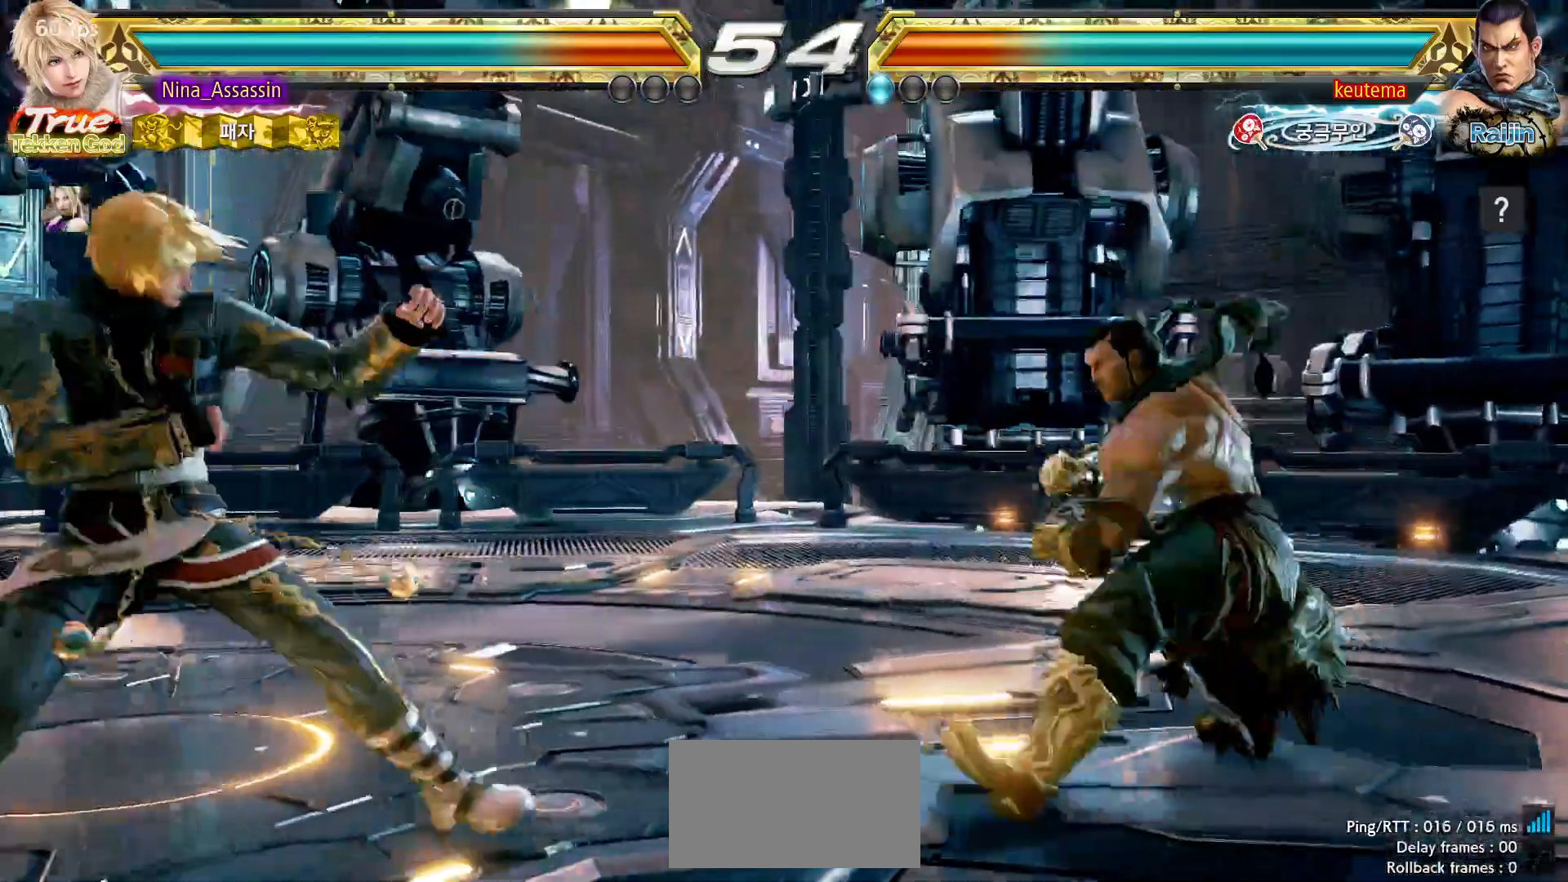
{"dt_ms": 500, "buttons": [], "left_stick": "center", "events": [[33, "SQUARE", "down"], [33, "TRIANGLE", "down"], [117, "SQUARE", "up"], [117, "TRIANGLE", "up"], [133, "left_stick", "center"], [250, "TRIANGLE", "down"], [317, "TRIANGLE", "up"], [400, "TRIANGLE", "down"], [467, "TRIANGLE", "up"]]}
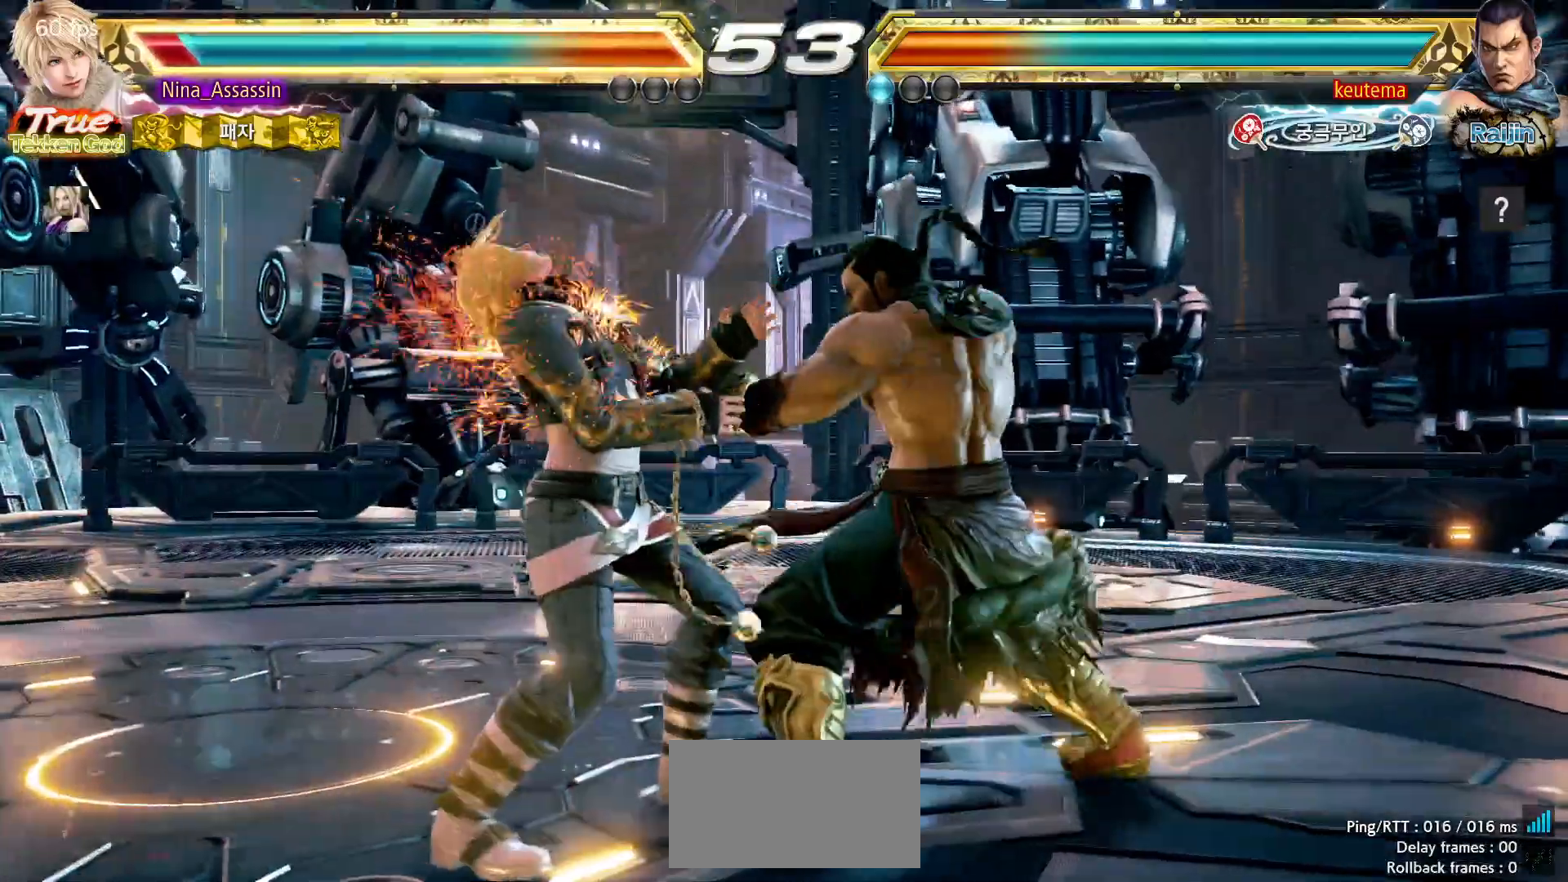
{"dt_ms": 500, "buttons": [], "left_stick": "down-left", "events": [[100, "left_stick", "left"], [183, "left_stick", "center"], [233, "left_stick", "left"], [467, "left_stick", "down-left"]]}
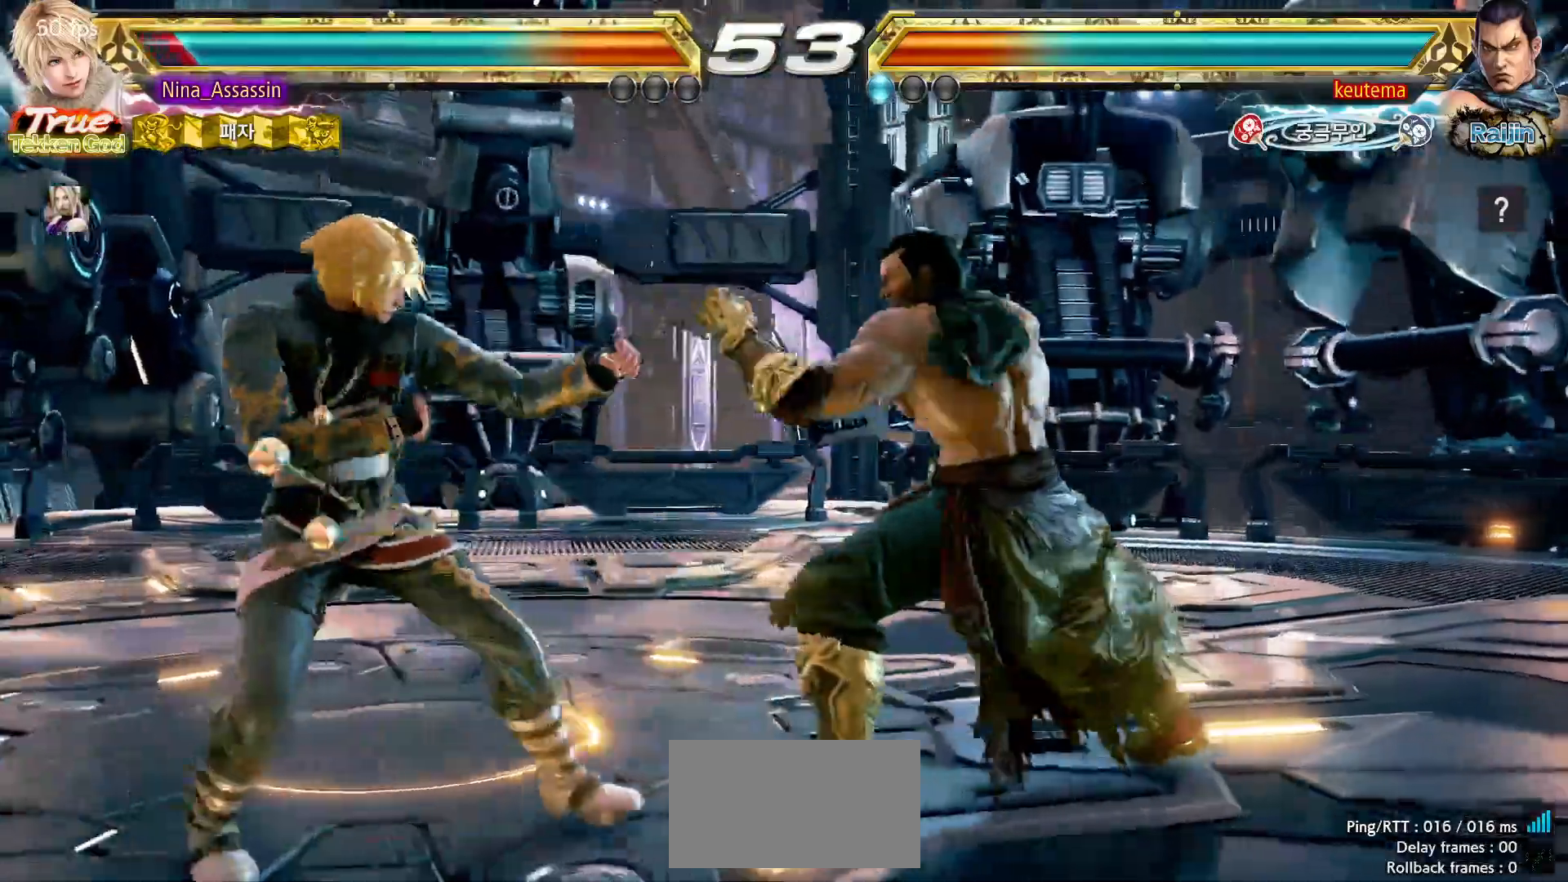
{"dt_ms": 500, "buttons": [], "left_stick": "left", "events": [[217, "left_stick", "center"], [267, "left_stick", "left"]]}
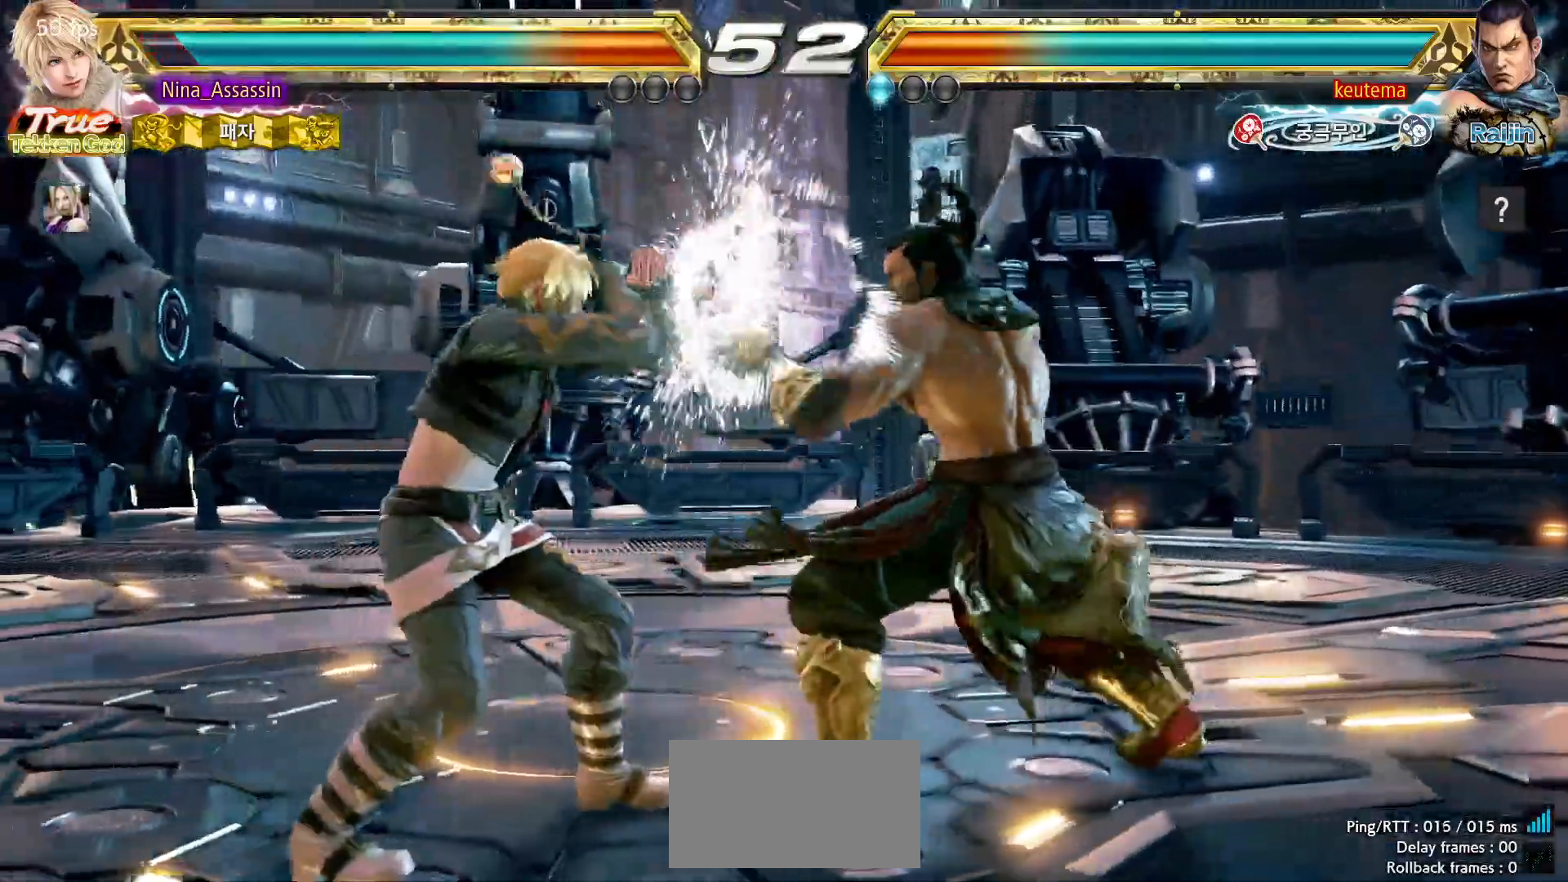
{"dt_ms": 500, "buttons": [], "left_stick": "left"}
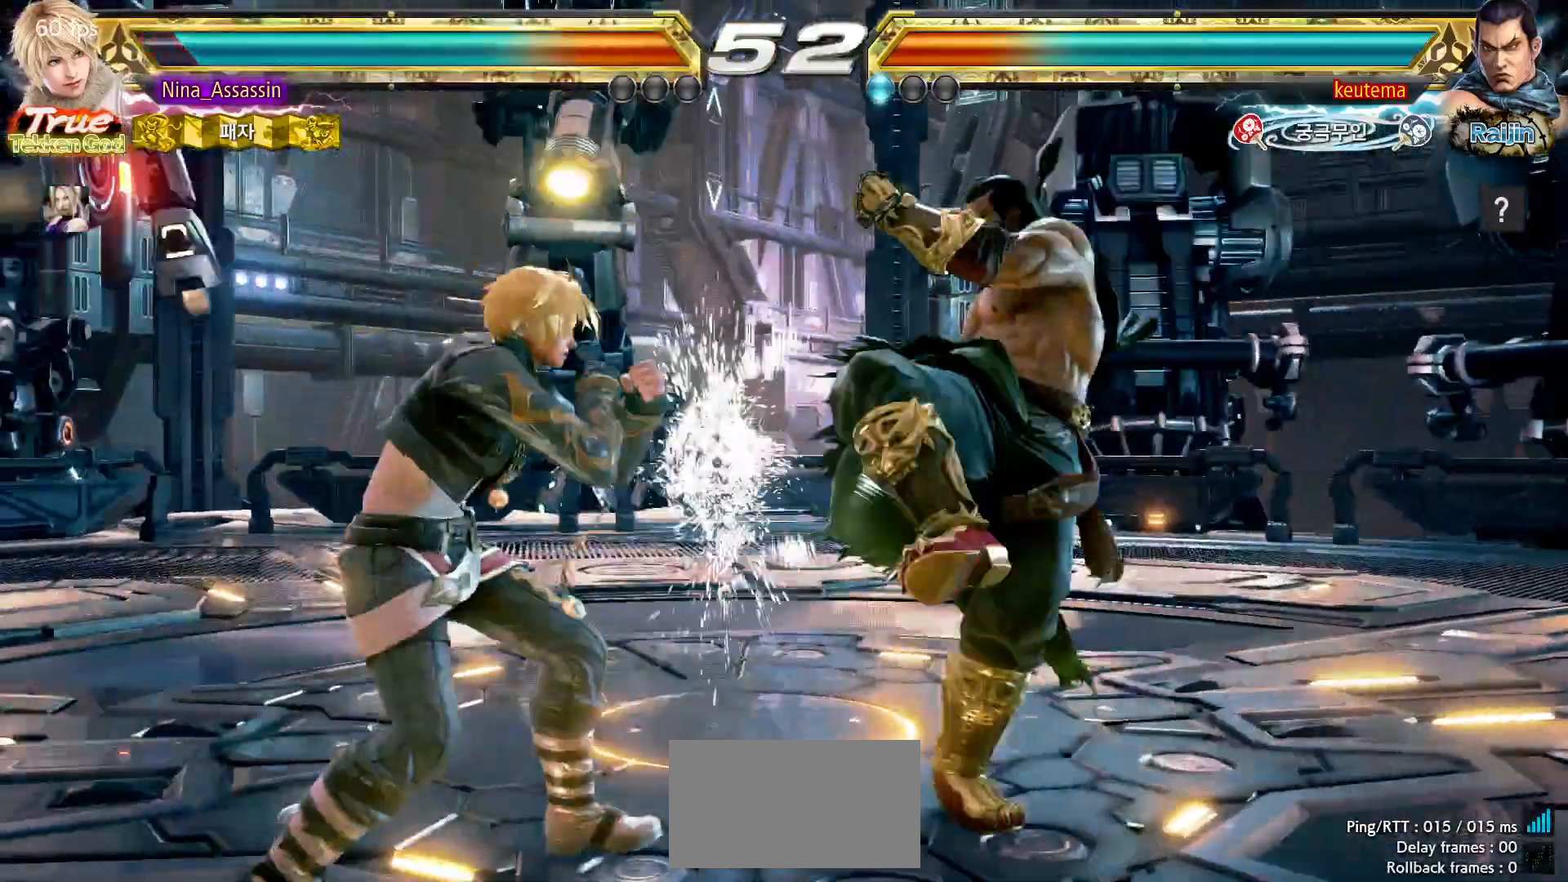
{"dt_ms": 500, "buttons": [], "left_stick": "center"}
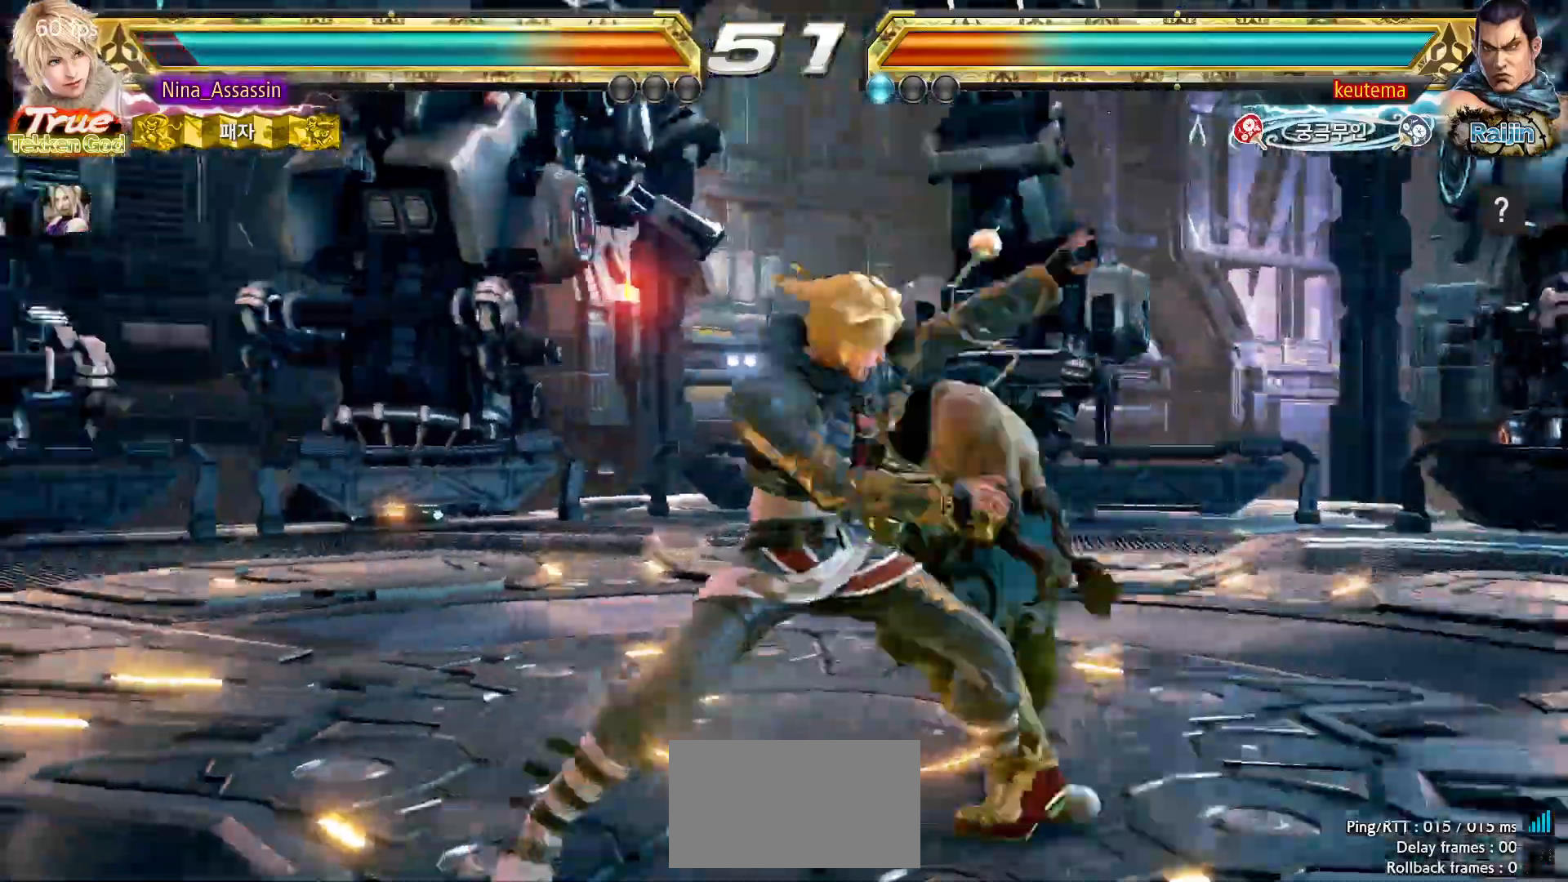
{"dt_ms": 500, "buttons": ["SQUARE"], "left_stick": "down-right", "events": [[233, "left_stick", "left"], [433, "left_stick", "down-right"], [467, "SQUARE", "down"]]}
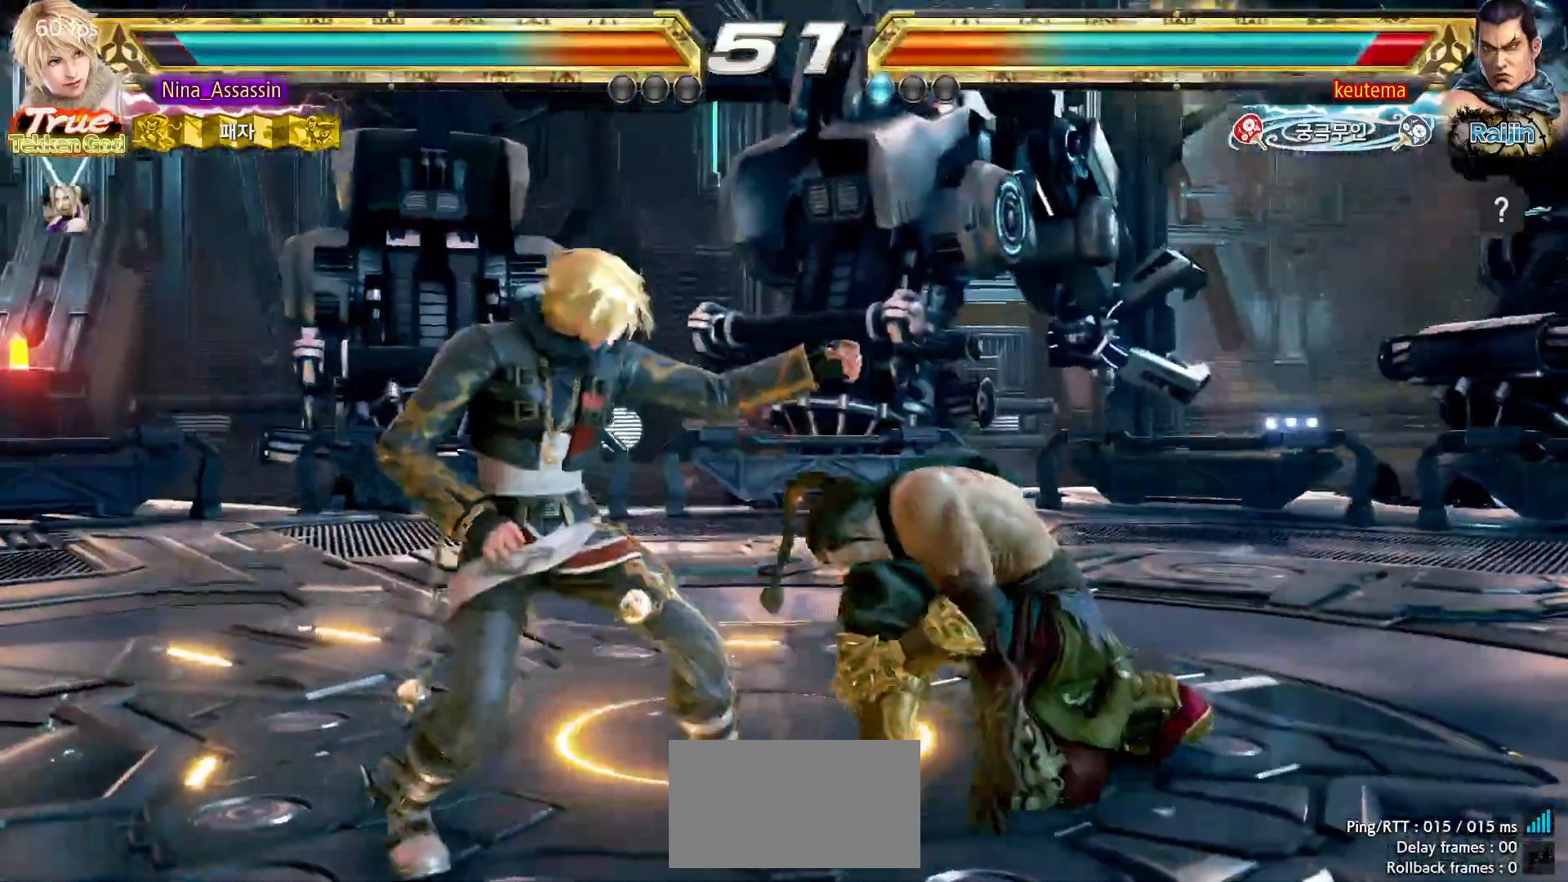
{"dt_ms": 500, "buttons": [], "left_stick": "center", "events": [[17, "SQUARE", "up"], [67, "left_stick", "center"], [433, "left_stick", "down"], [483, "left_stick", "center"]]}
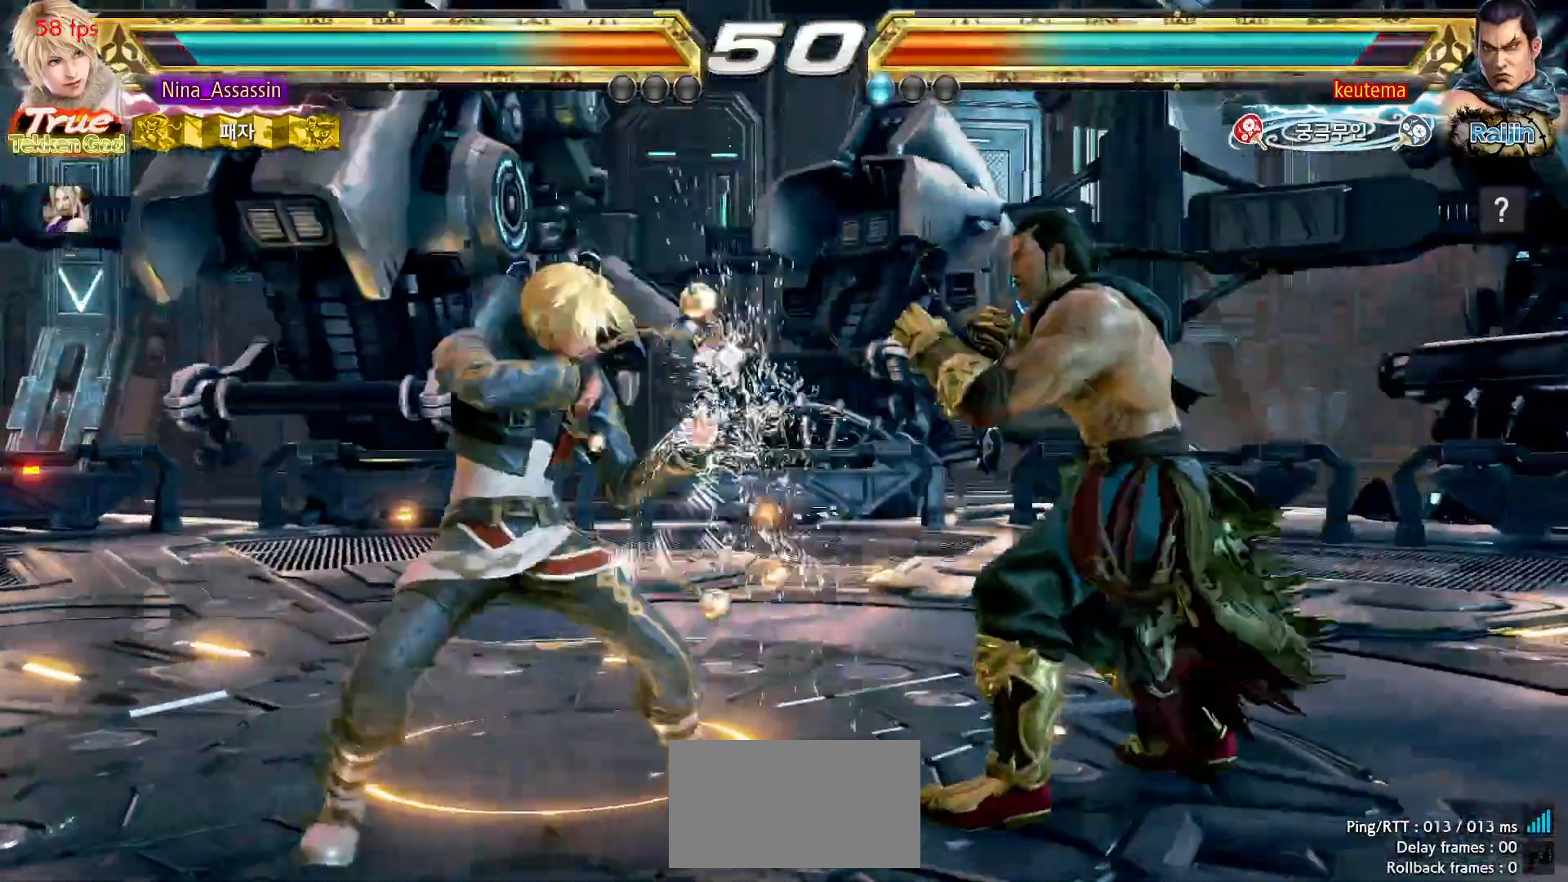
{"dt_ms": 500, "buttons": [], "left_stick": "left"}
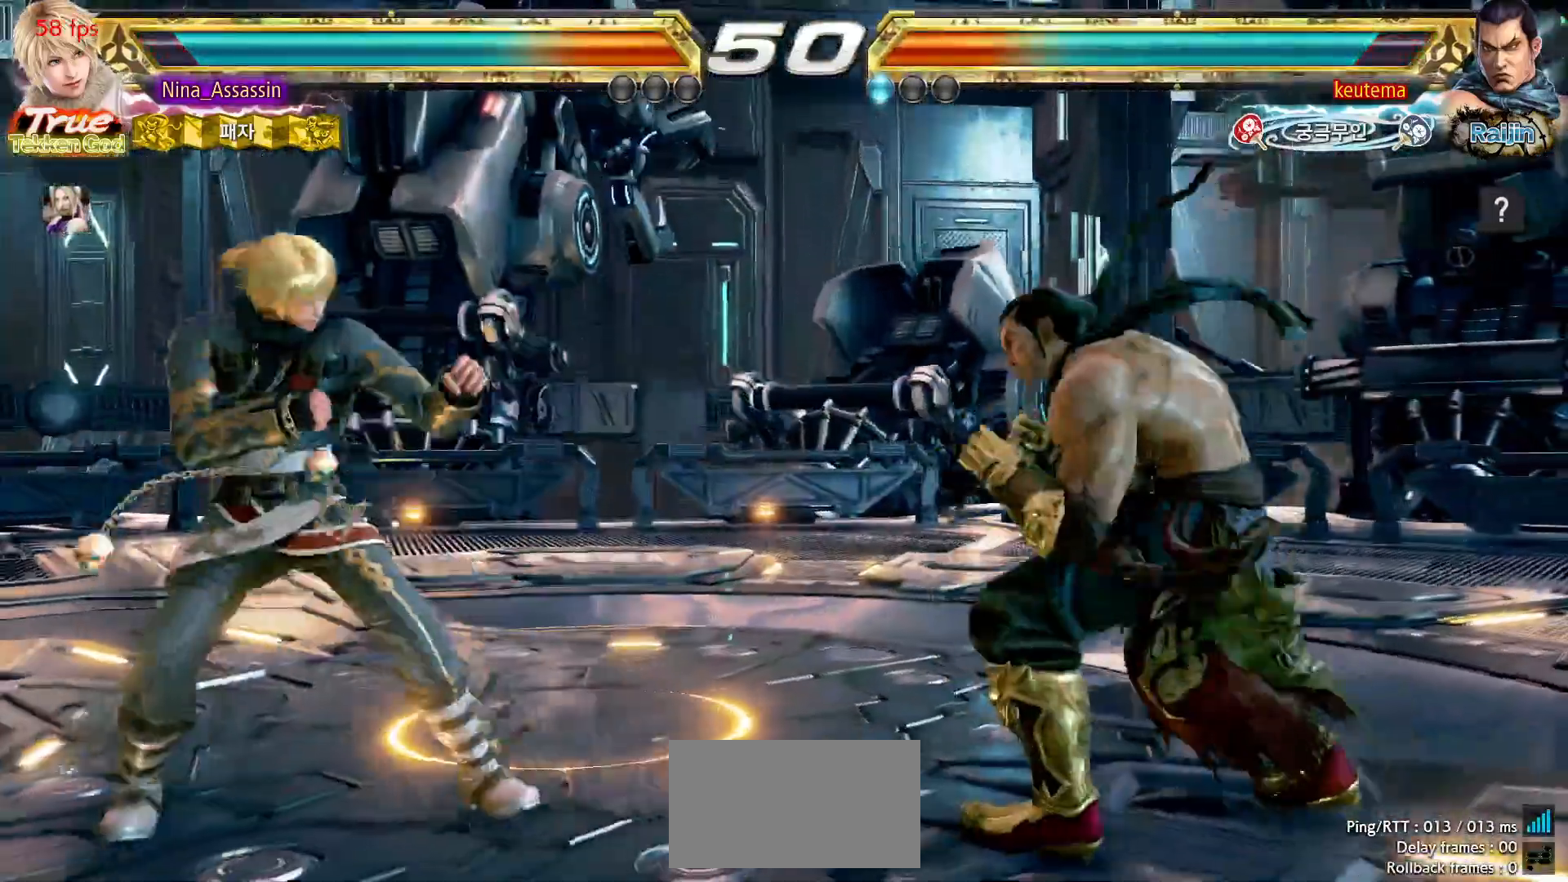
{"dt_ms": 500, "buttons": [], "left_stick": "center", "events": [[233, "left_stick", "down"], [283, "left_stick", "center"], [433, "left_stick", "right"], [500, "left_stick", "center"]]}
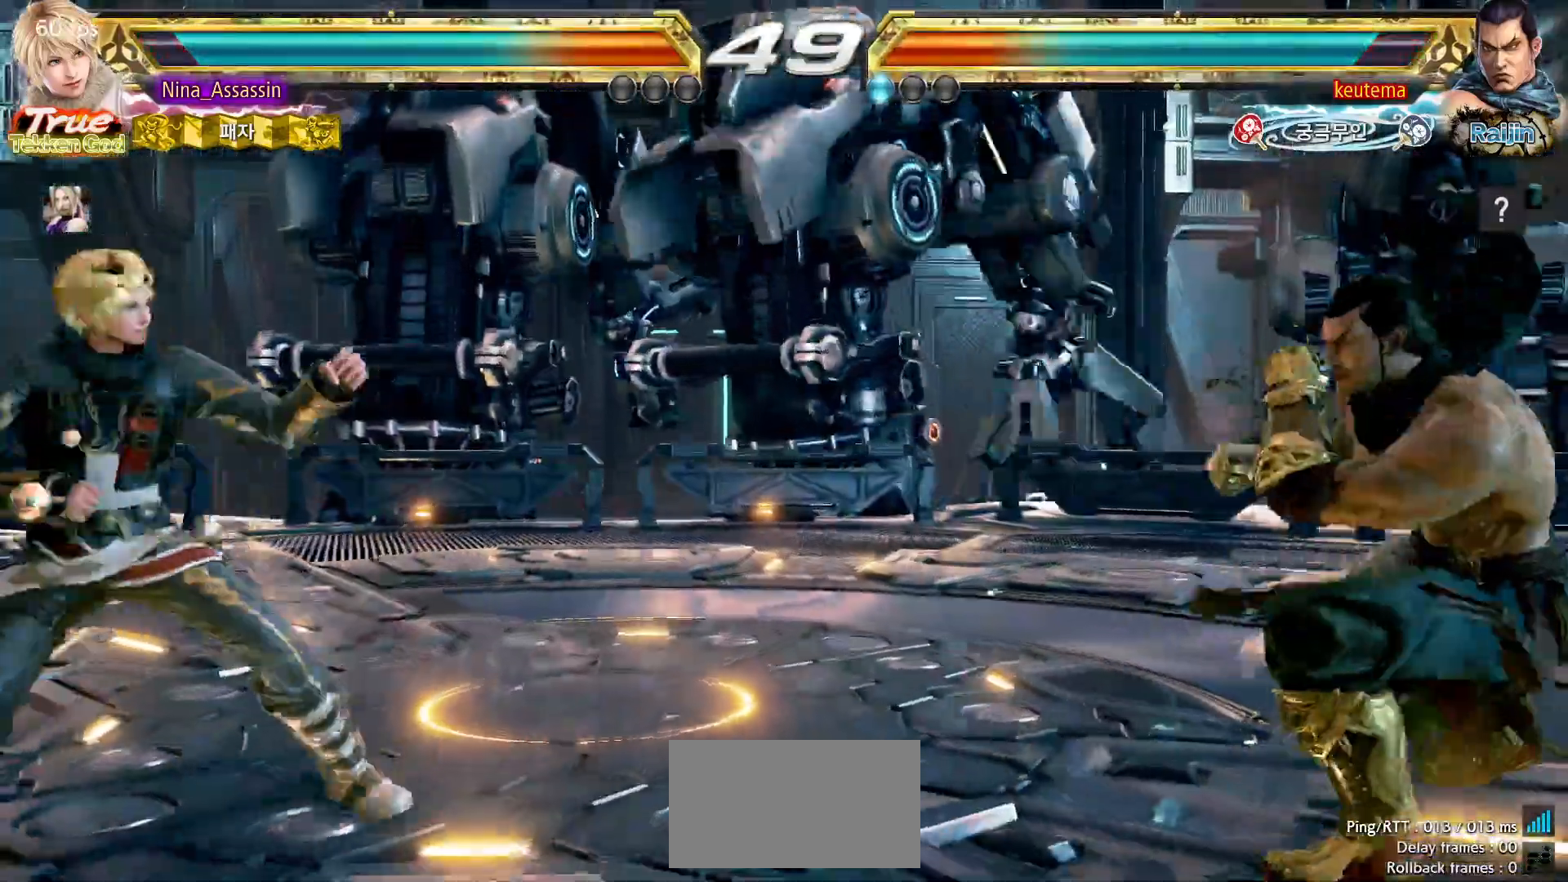
{"dt_ms": 500, "buttons": [], "left_stick": "left", "events": [[67, "left_stick", "right"], [433, "left_stick", "center"], [483, "left_stick", "left"]]}
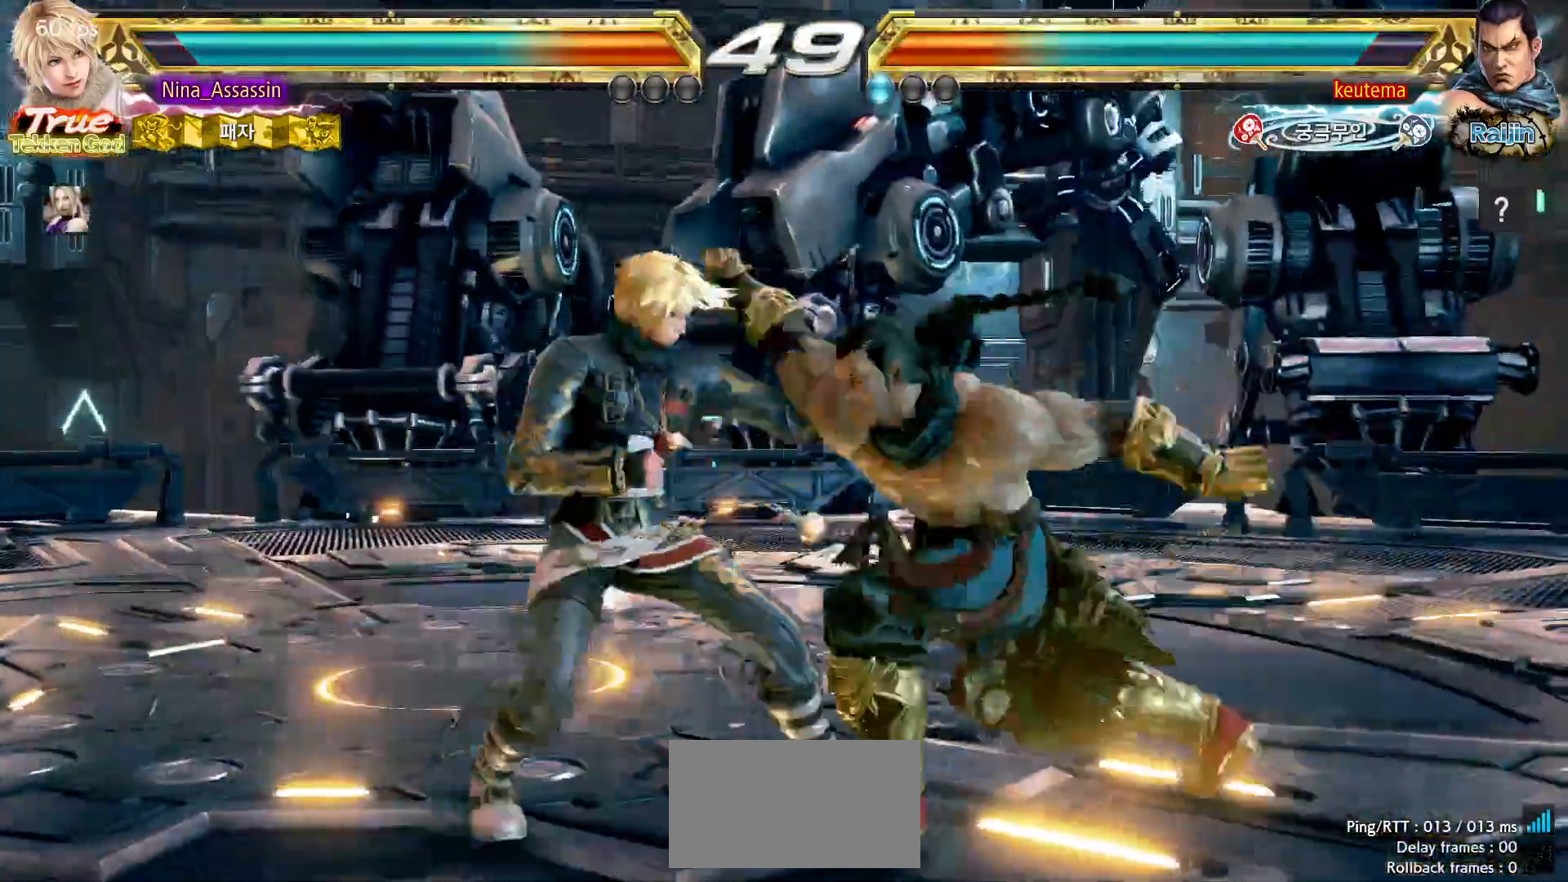
{"dt_ms": 500, "buttons": [], "left_stick": "left", "events": []}
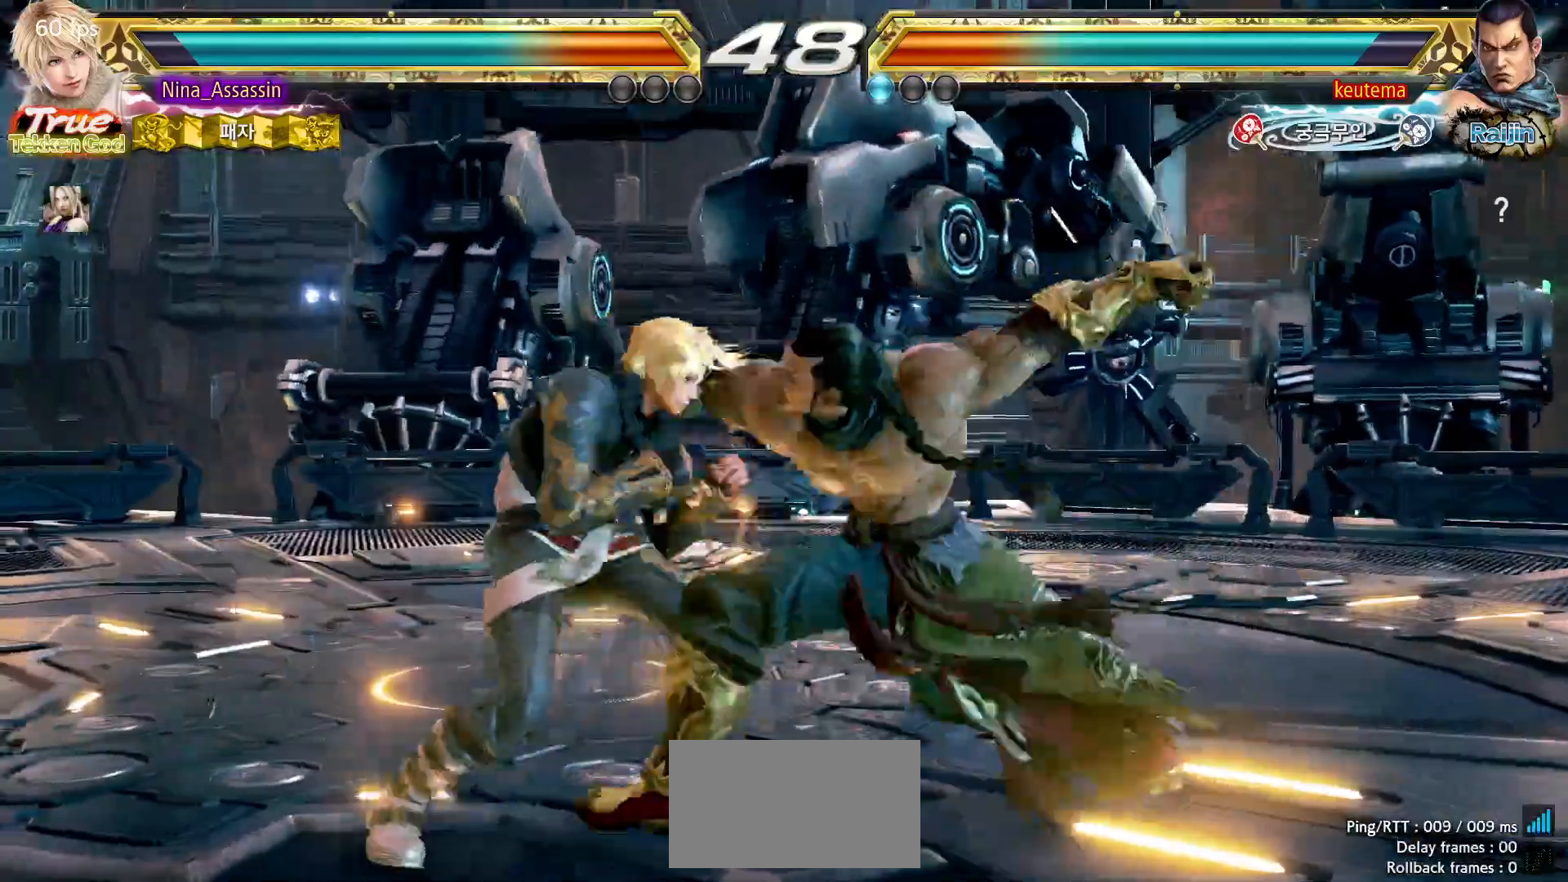
{"dt_ms": 500, "buttons": [], "left_stick": "center", "events": [[150, "left_stick", "center"], [233, "TRIANGLE", "down"], [300, "TRIANGLE", "up"], [317, "TRIANGLE", "down"], [367, "TRIANGLE", "up"], [400, "TRIANGLE", "down"], [450, "TRIANGLE", "up"]]}
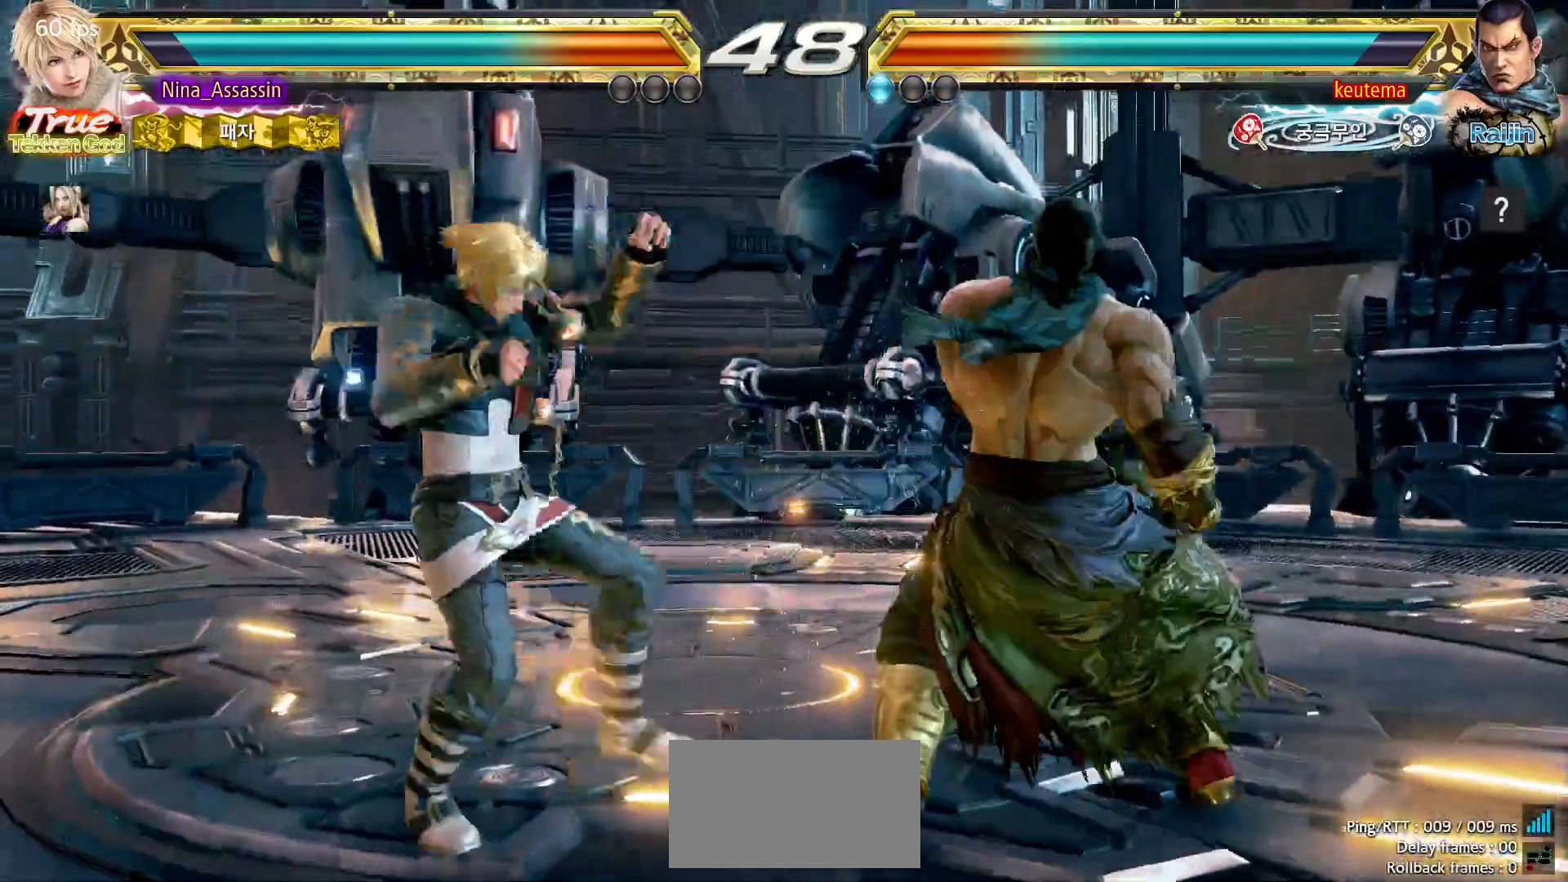
{"dt_ms": 500, "buttons": ["CIRCLE"], "left_stick": "center", "events": [[17, "TRIANGLE", "down"], [33, "TRIANGLE", "up"], [67, "TRIANGLE", "down"], [117, "TRIANGLE", "up"], [167, "TRIANGLE", "down"], [200, "TRIANGLE", "up"], [367, "CIRCLE", "down"]]}
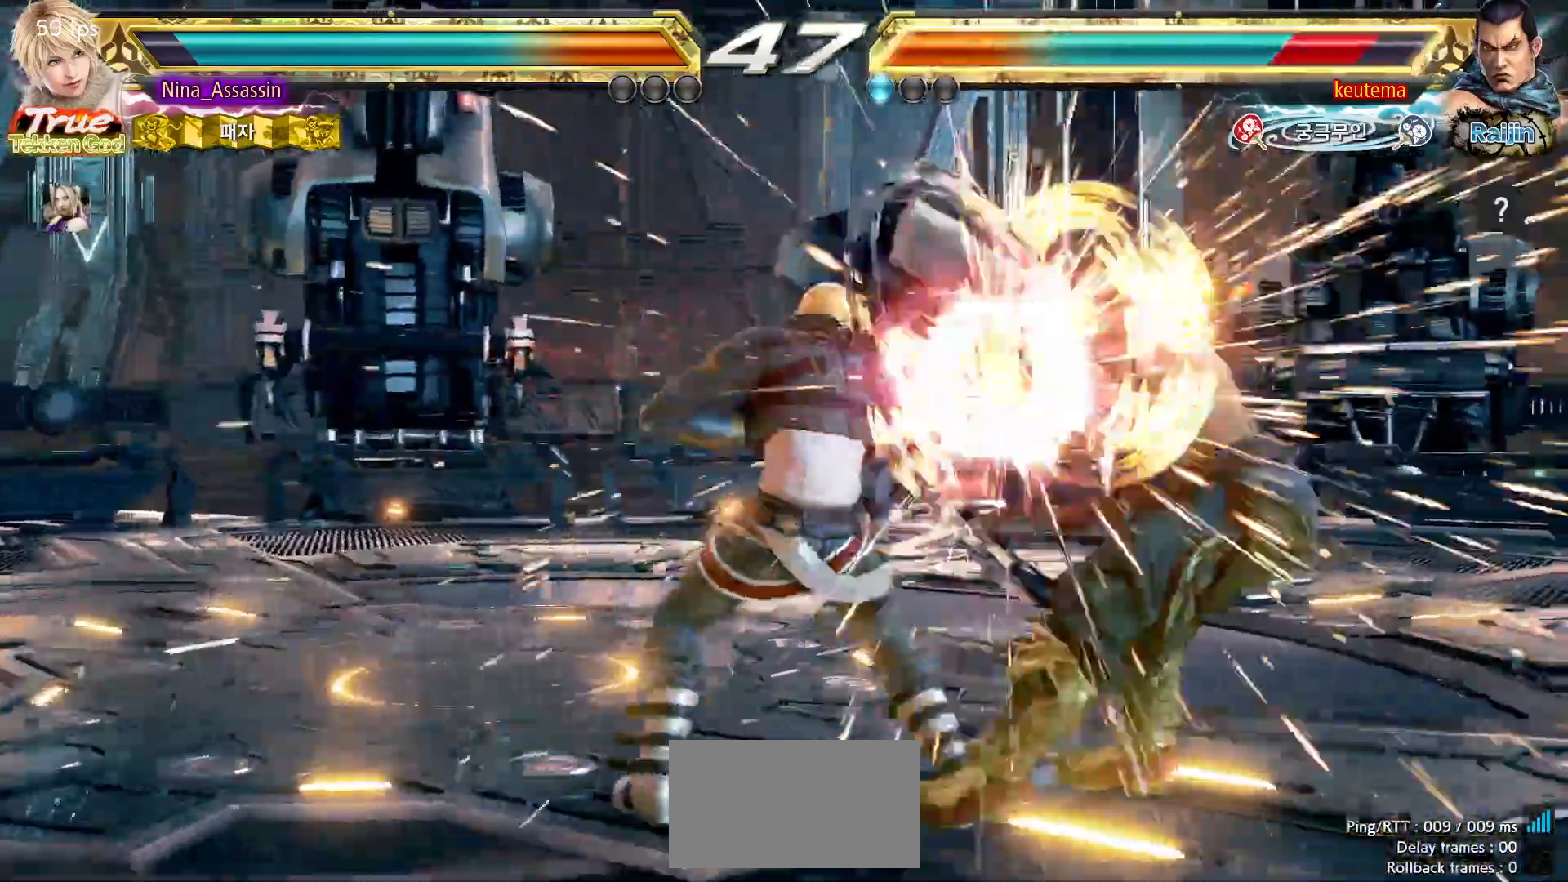
{"dt_ms": 500, "buttons": ["CIRCLE", "SQUARE"], "left_stick": "left", "events": [[17, "left_stick", "left"], [83, "SQUARE", "down"], [300, "SQUARE", "up"], [333, "SQUARE", "down"], [383, "SQUARE", "up"], [417, "SQUARE", "down"], [467, "SQUARE", "up"], [500, "SQUARE", "down"]]}
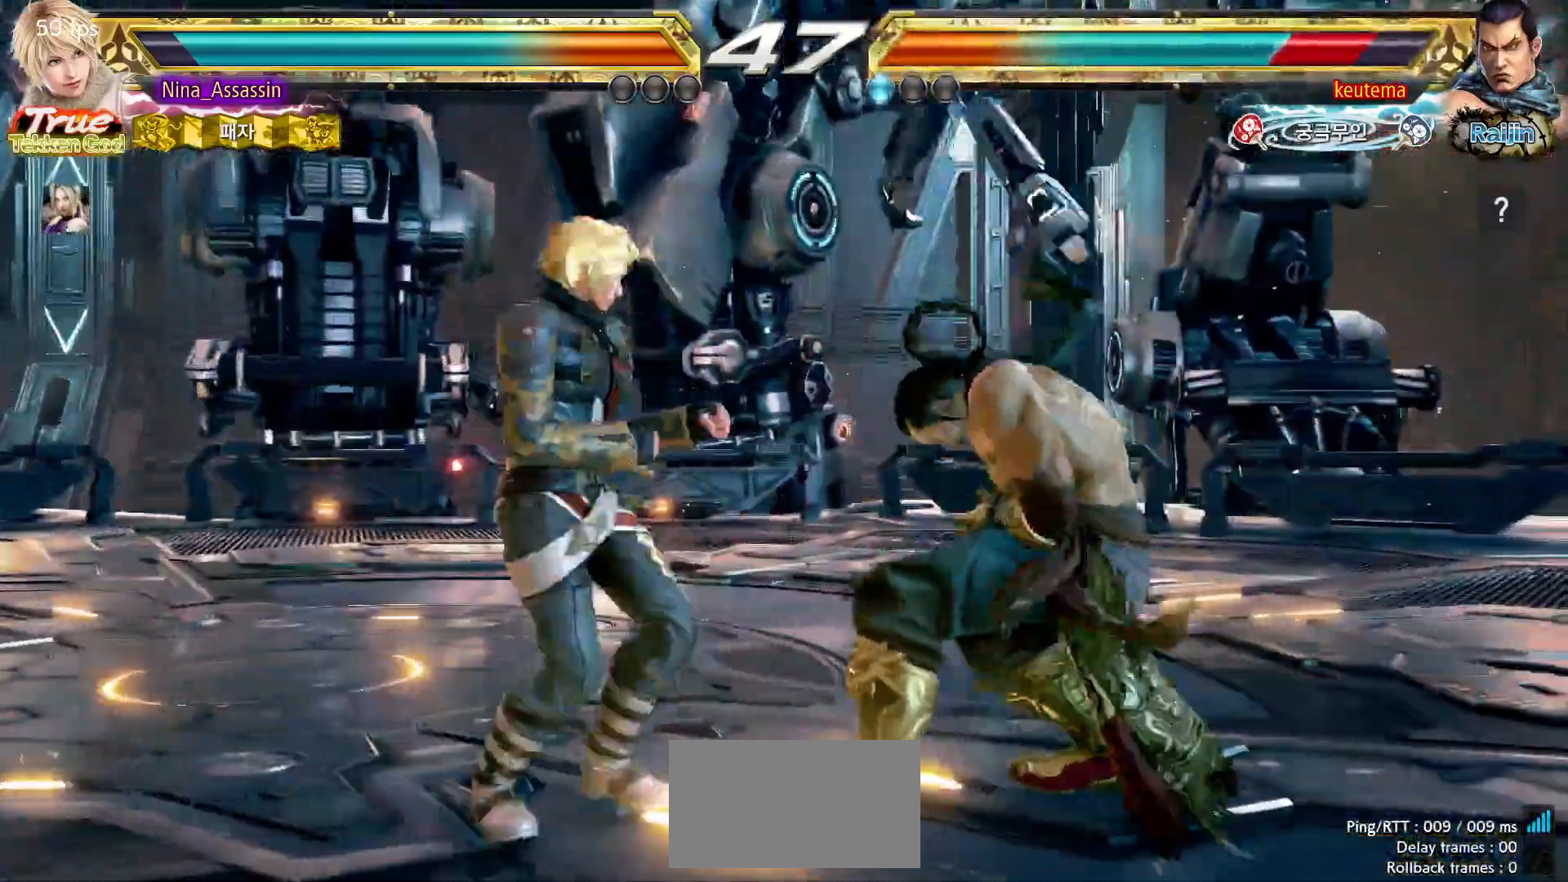
{"dt_ms": 500, "buttons": [], "left_stick": "left", "events": [[33, "SQUARE", "up"], [67, "SQUARE", "down"], [117, "SQUARE", "up"], [150, "SQUARE", "down"], [200, "CIRCLE", "up"], [200, "SQUARE", "up"]]}
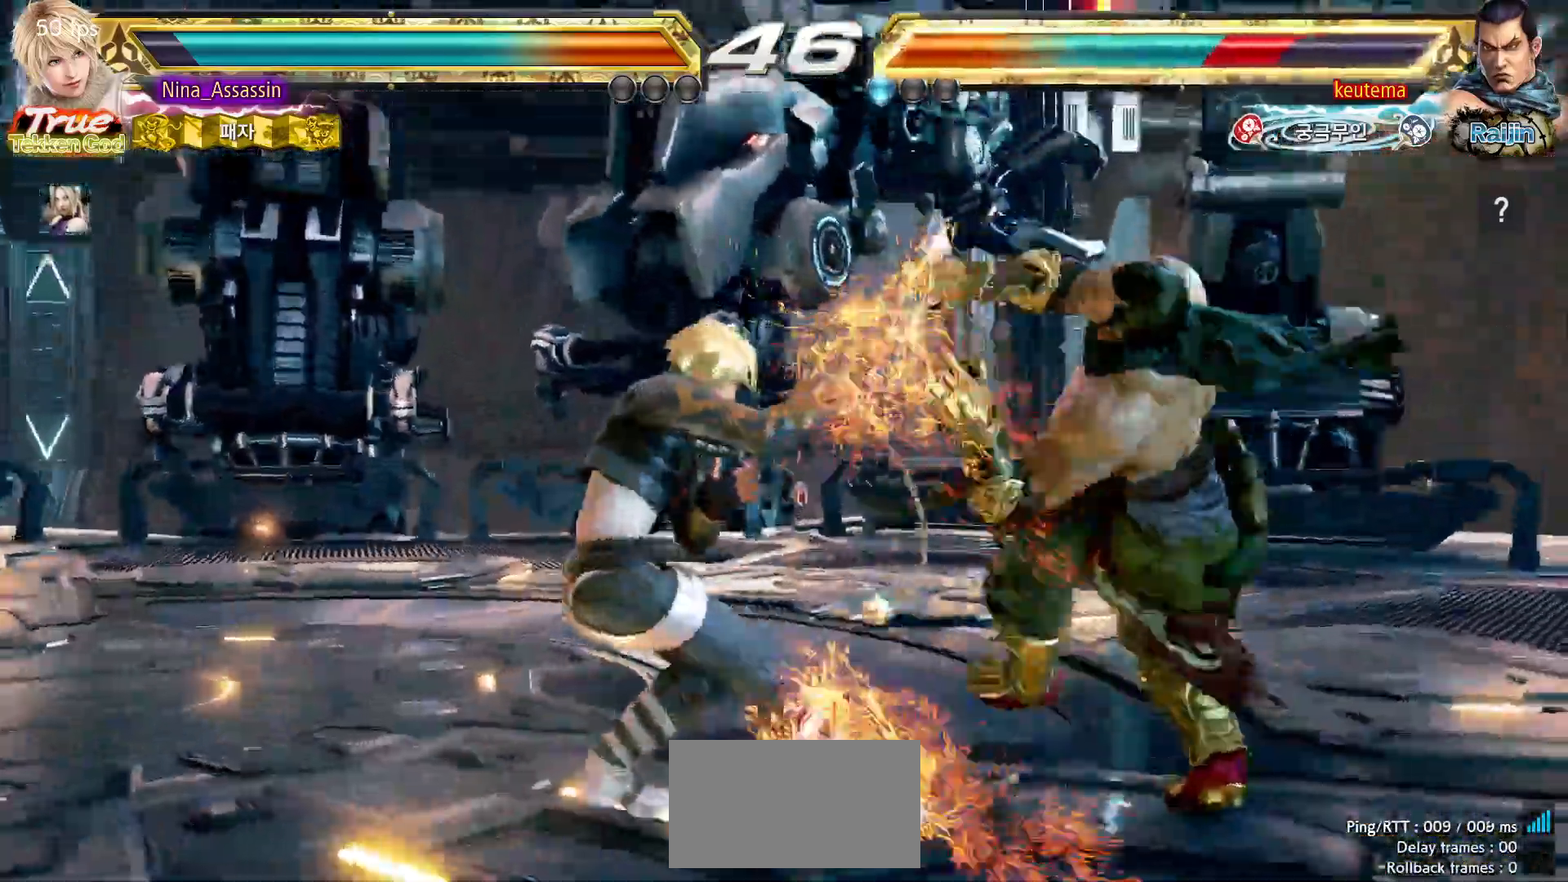
{"dt_ms": 500, "buttons": ["SQUARE", "TRIANGLE"], "left_stick": "left"}
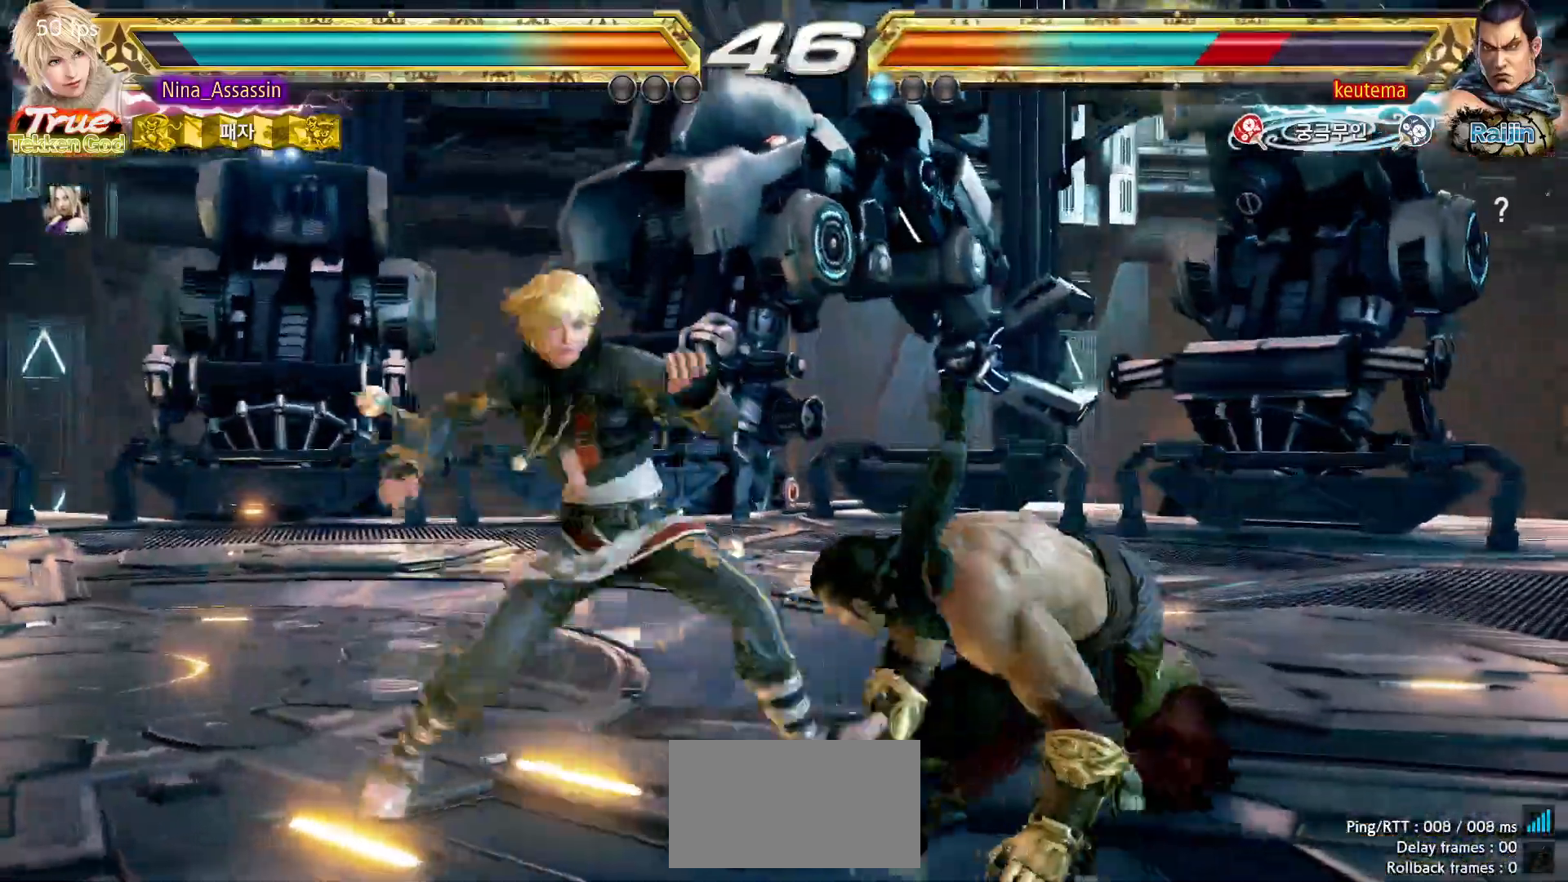
{"dt_ms": 500, "buttons": ["SQUARE"], "left_stick": "left", "events": [[467, "TRIANGLE", "up"]]}
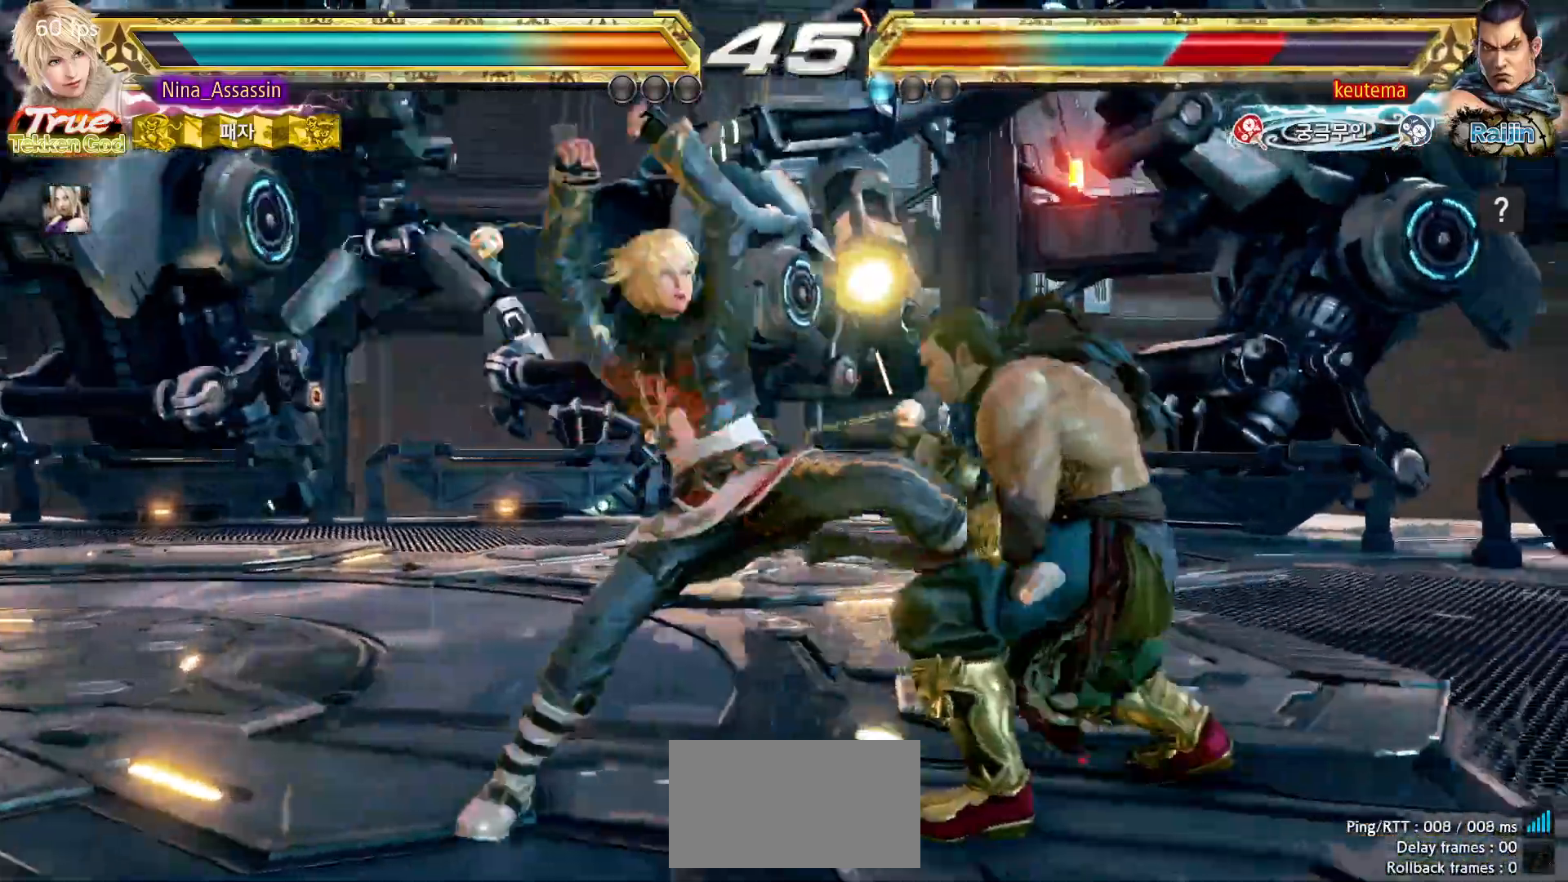
{"dt_ms": 500, "buttons": ["CIRCLE", "SQUARE"], "left_stick": "left", "events": [[33, "CIRCLE", "down"], [67, "SQUARE", "up"], [167, "SQUARE", "down"], [300, "SQUARE", "up"], [333, "SQUARE", "down"], [450, "SQUARE", "up"], [500, "SQUARE", "down"]]}
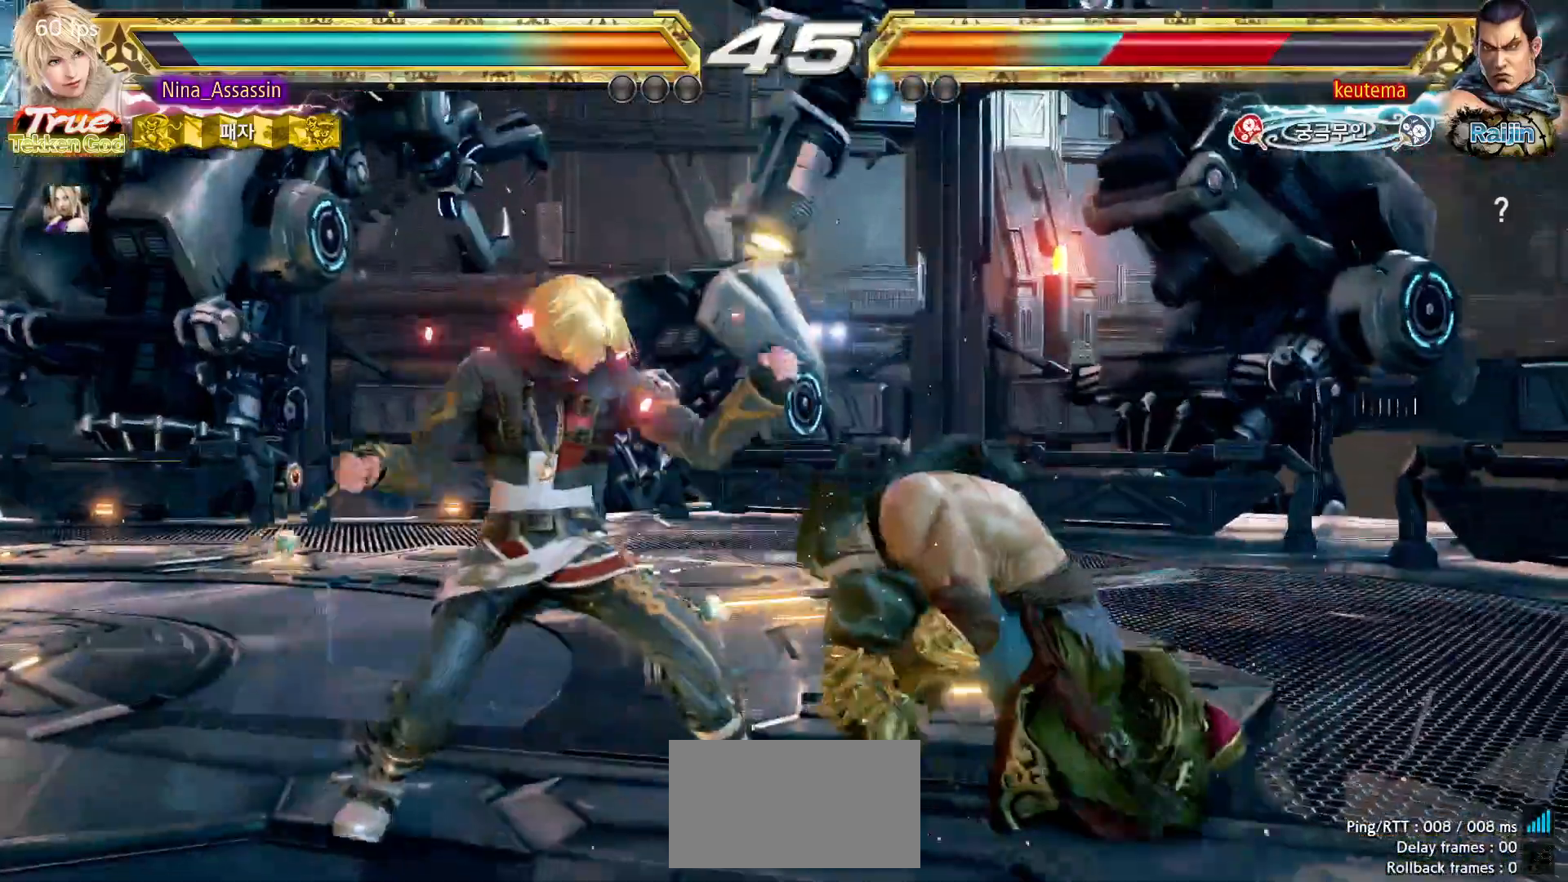
{"dt_ms": 500, "buttons": [], "left_stick": "left", "events": [[50, "SQUARE", "up"], [83, "SQUARE", "down"], [133, "SQUARE", "up"], [150, "SQUARE", "down"], [200, "SQUARE", "up"], [233, "SQUARE", "down"], [283, "SQUARE", "up"], [300, "CIRCLE", "up"]]}
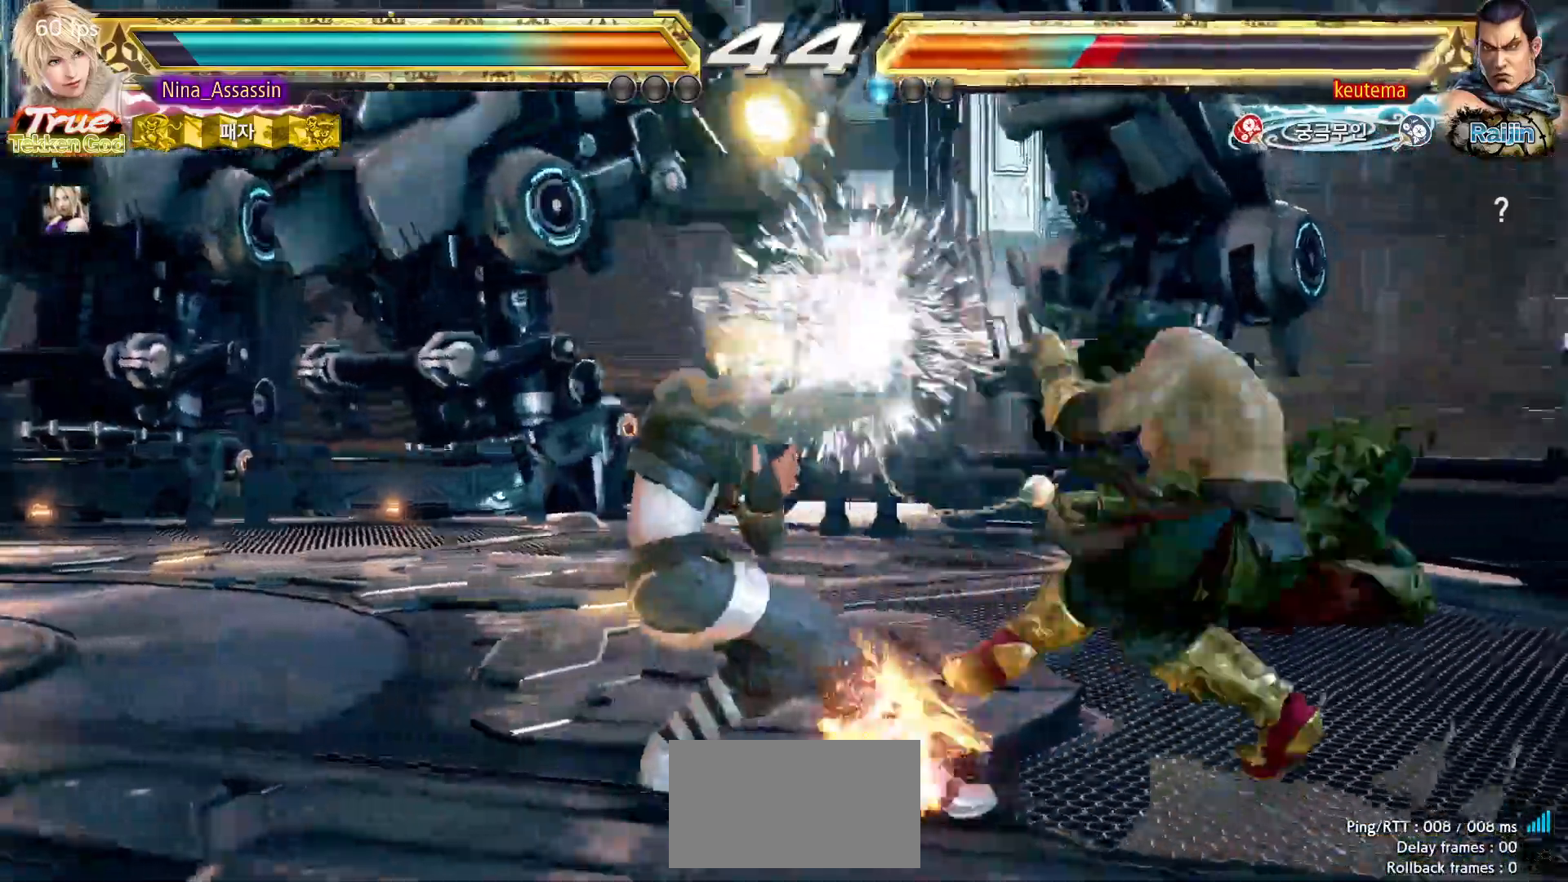
{"dt_ms": 500, "buttons": [], "left_stick": "left", "events": [[167, "left_stick", "center"], [350, "left_stick", "left"], [417, "left_stick", "center"], [483, "left_stick", "left"]]}
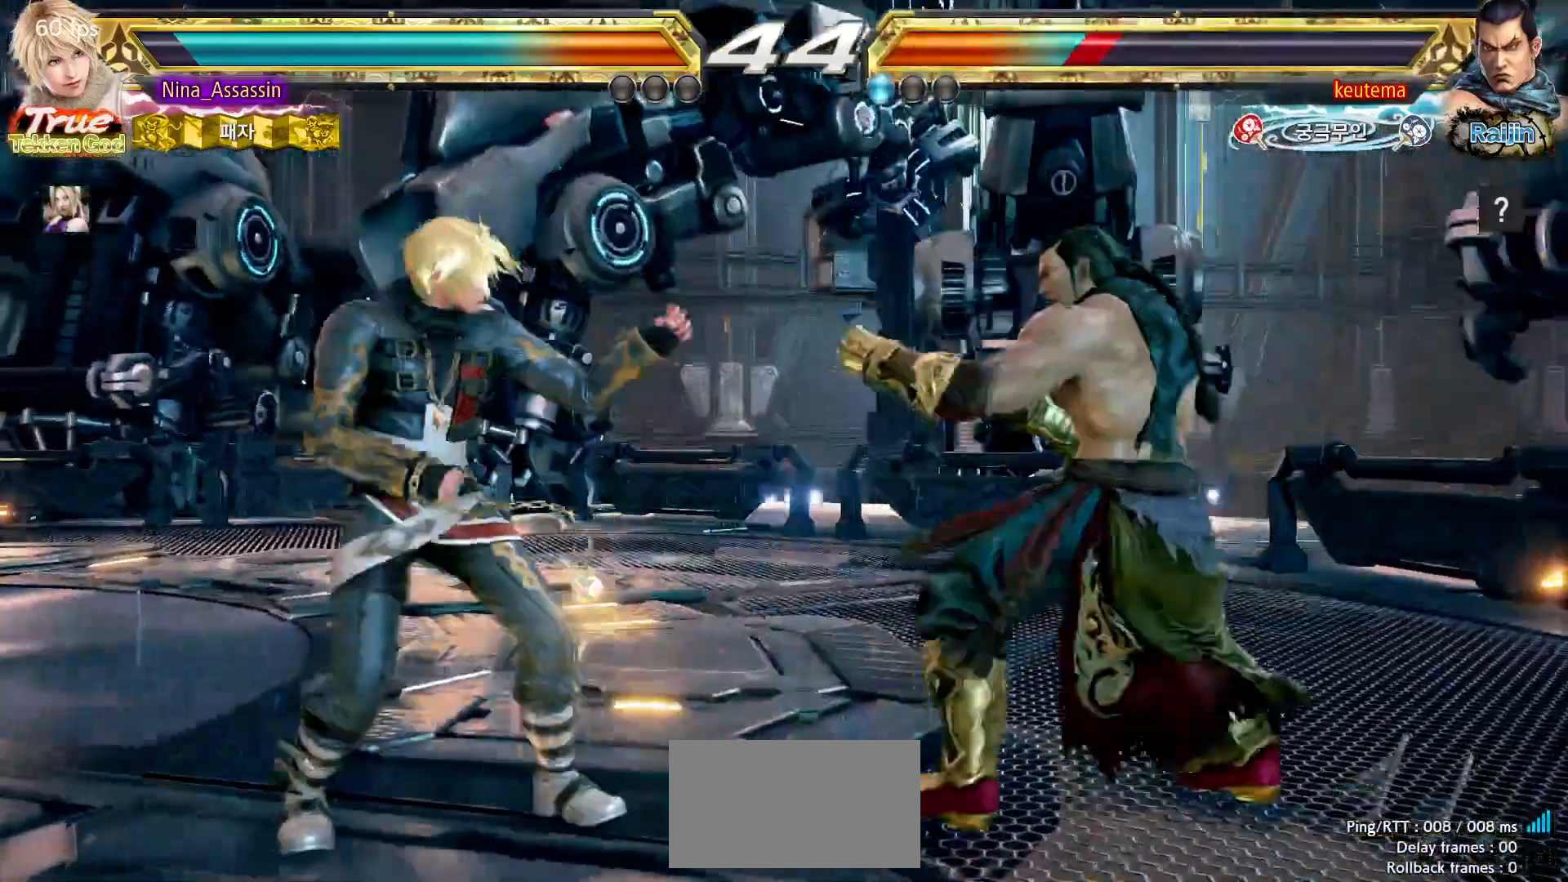
{"dt_ms": 1000, "buttons": [], "left_stick": "left"}